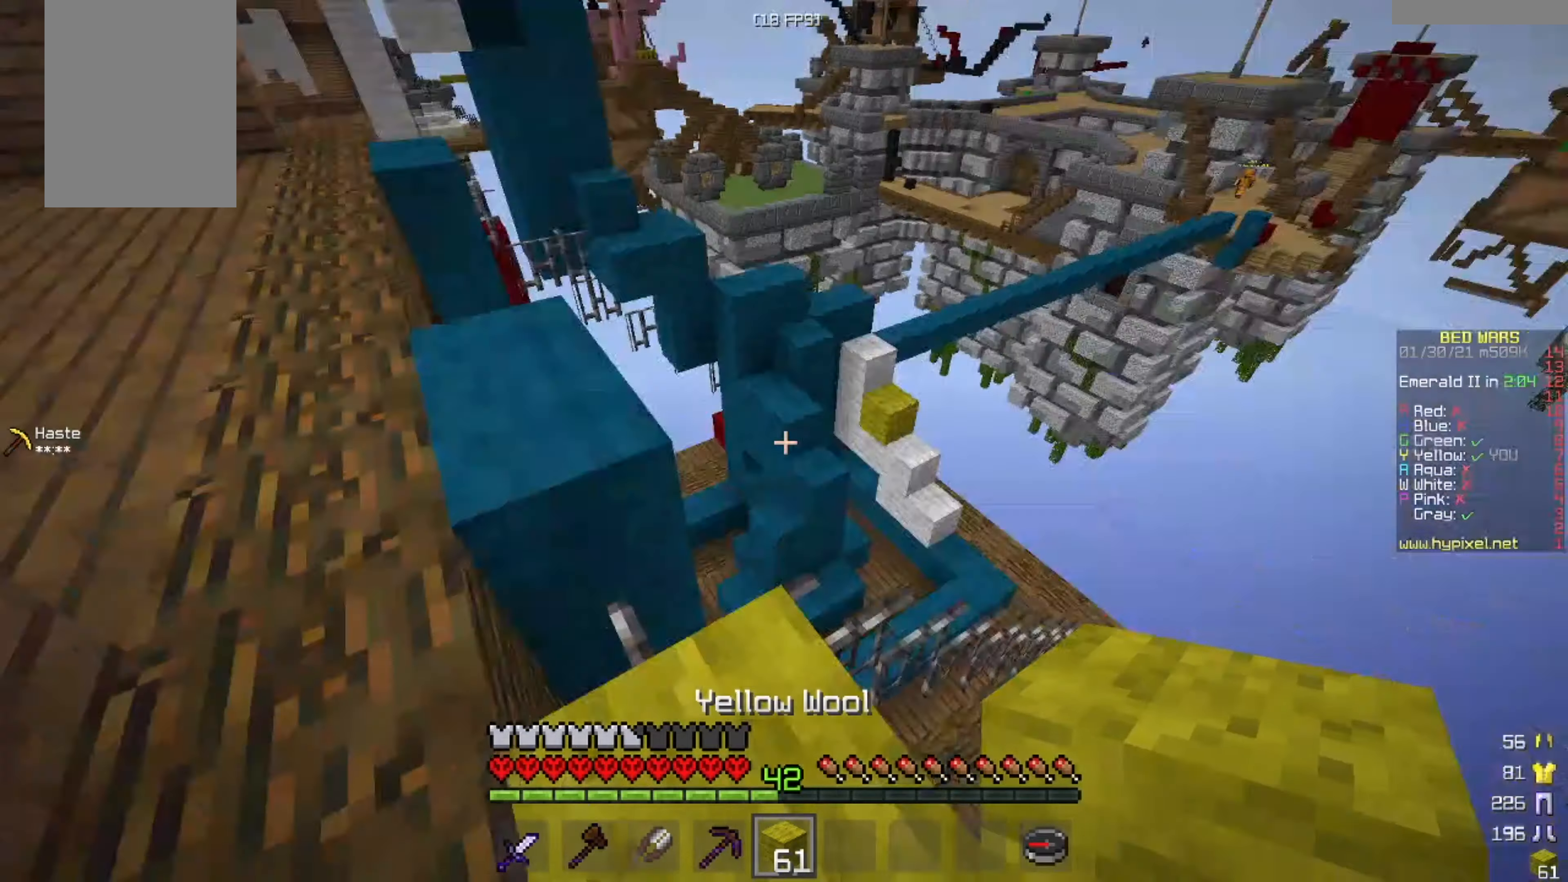
Gameplay with keyboard and mouse; each line is a JSON object with the keys and mouse buttons held at the frame after it. "events" lists presses ("down") and releases ("up") of "a", "d", "s", "w", "mouse_left" and "mouse_right" between this image and that frame as [ms after this image, input, new state], when the widget could be followed in between. "mouse_left", "mouse_right" = the "left", "right" buttons of the "mouse" list. No other keys are recorded. Fast repeated clicks can show as one long hold. Mouse movement is not recorded.
{"keys": ["w"], "mouse": [], "events": [[292, "a", "up"]]}
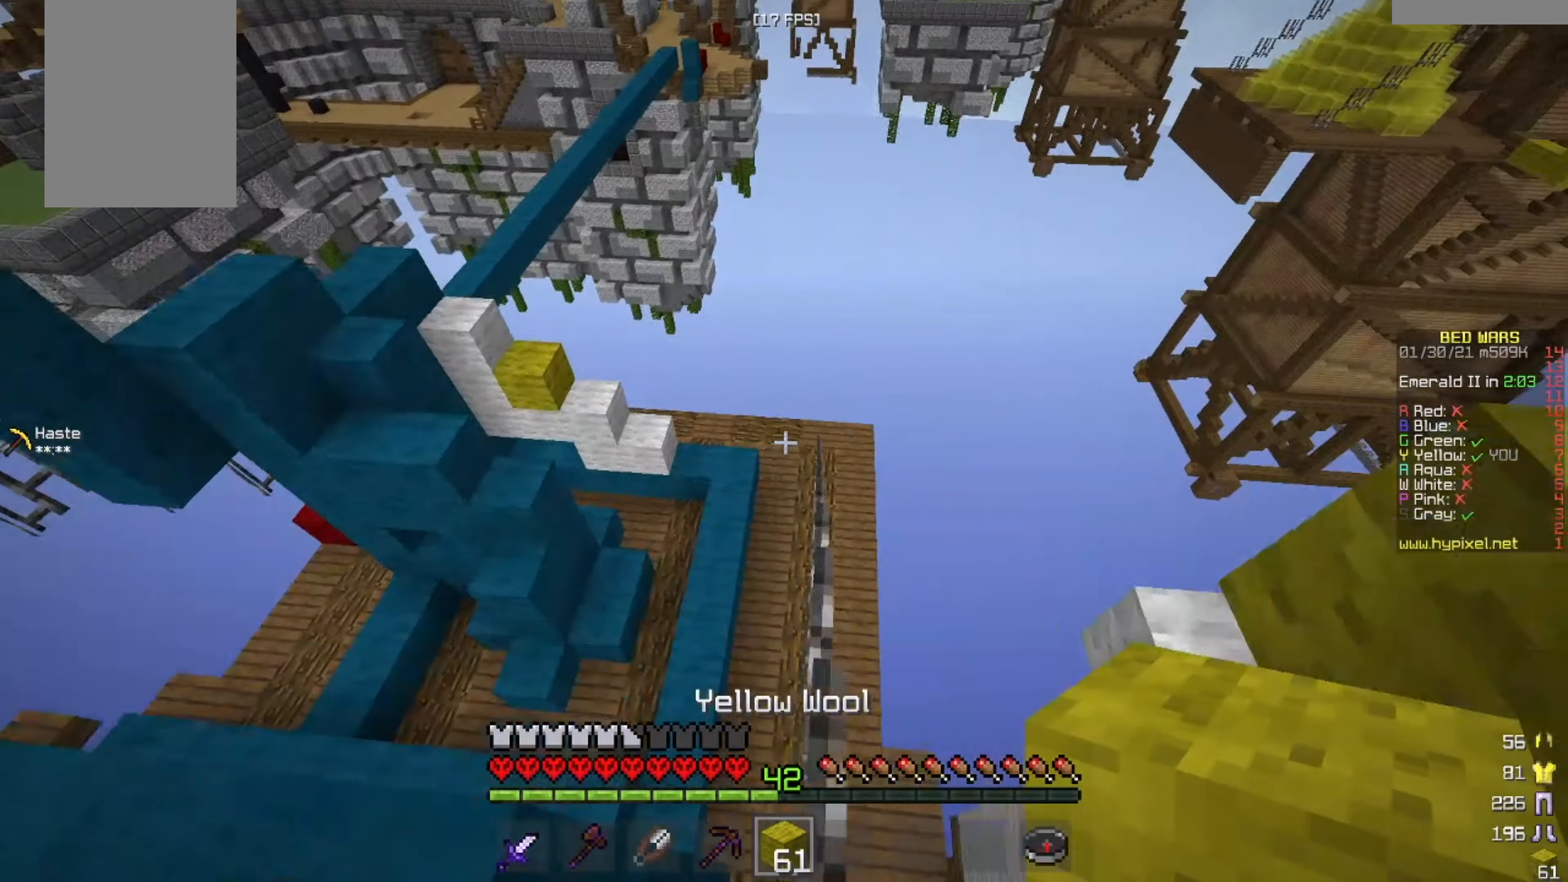
{"keys": ["w"], "mouse": [], "events": [[42, "d", "down"], [83, "d", "up"]]}
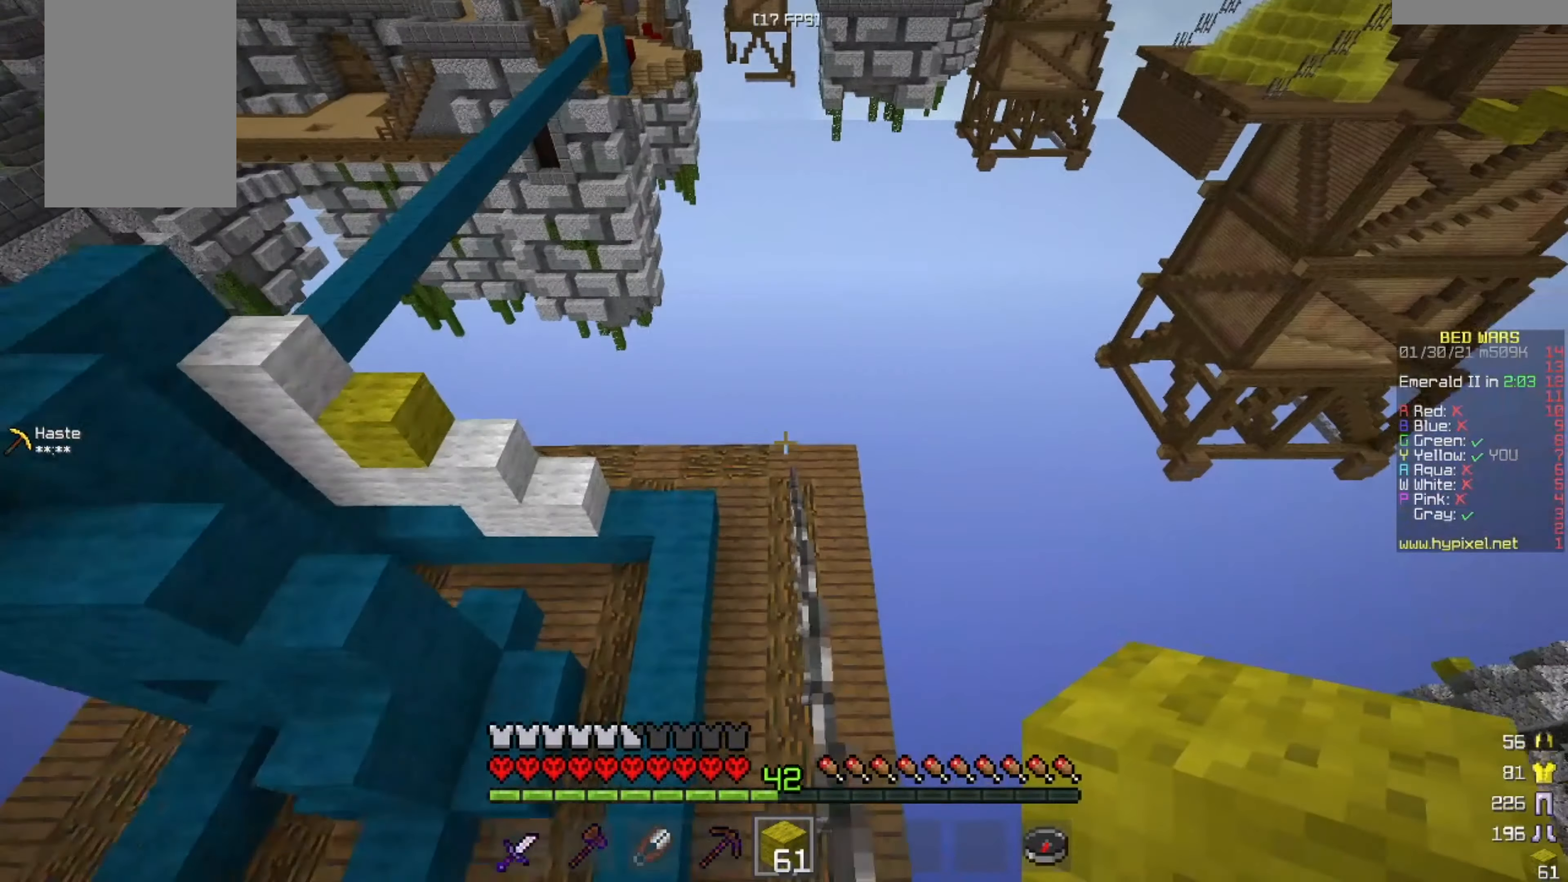
{"keys": ["w"], "mouse": [], "events": [[125, "d", "down"], [250, "d", "up"]]}
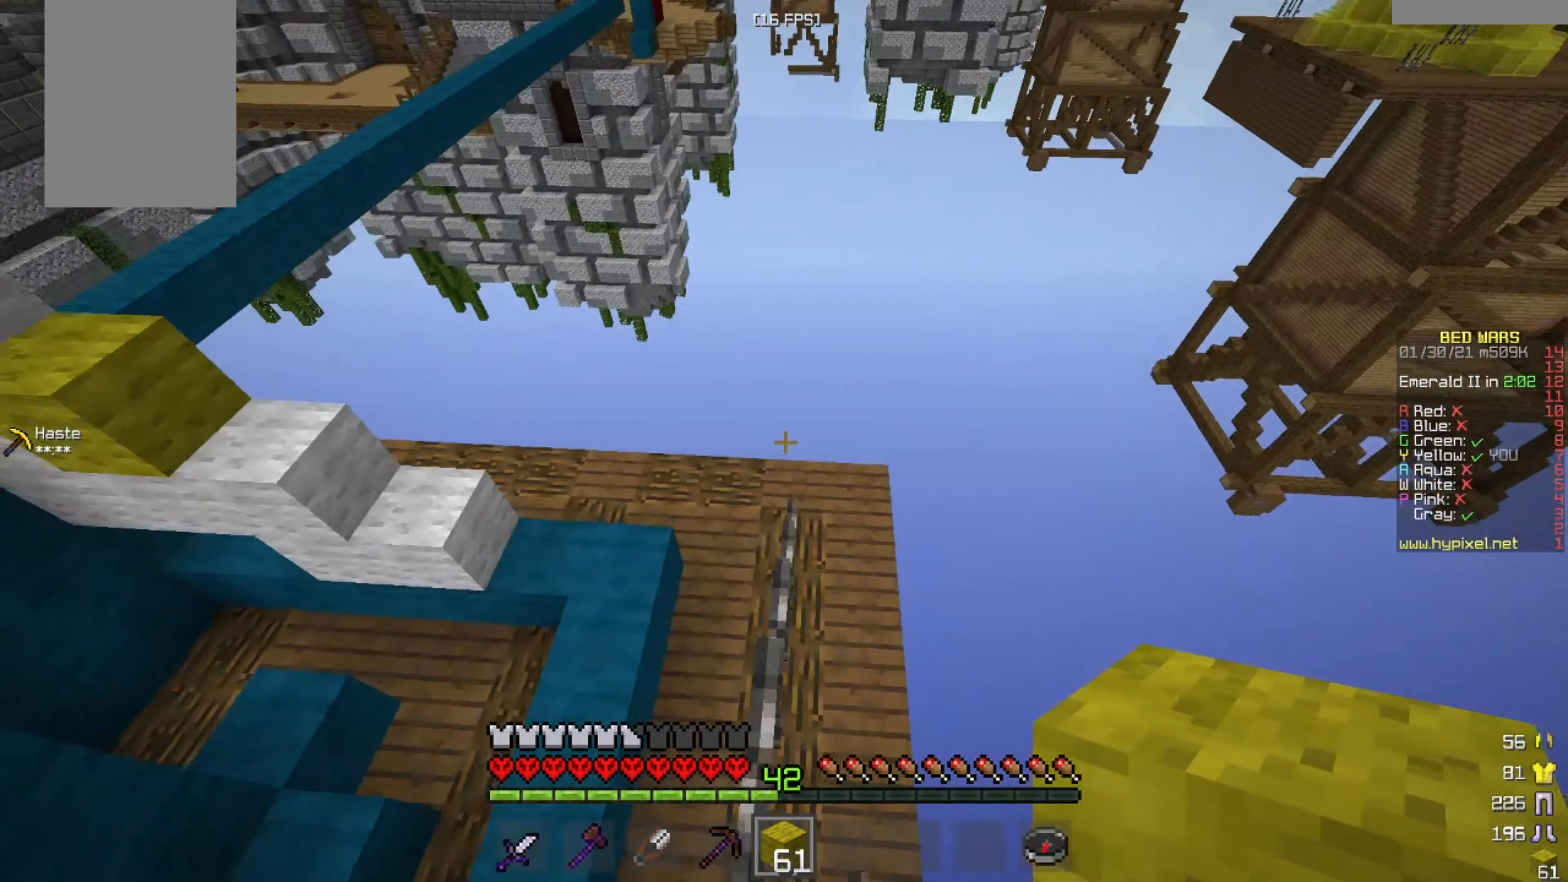
{"keys": ["w"], "mouse": [], "events": []}
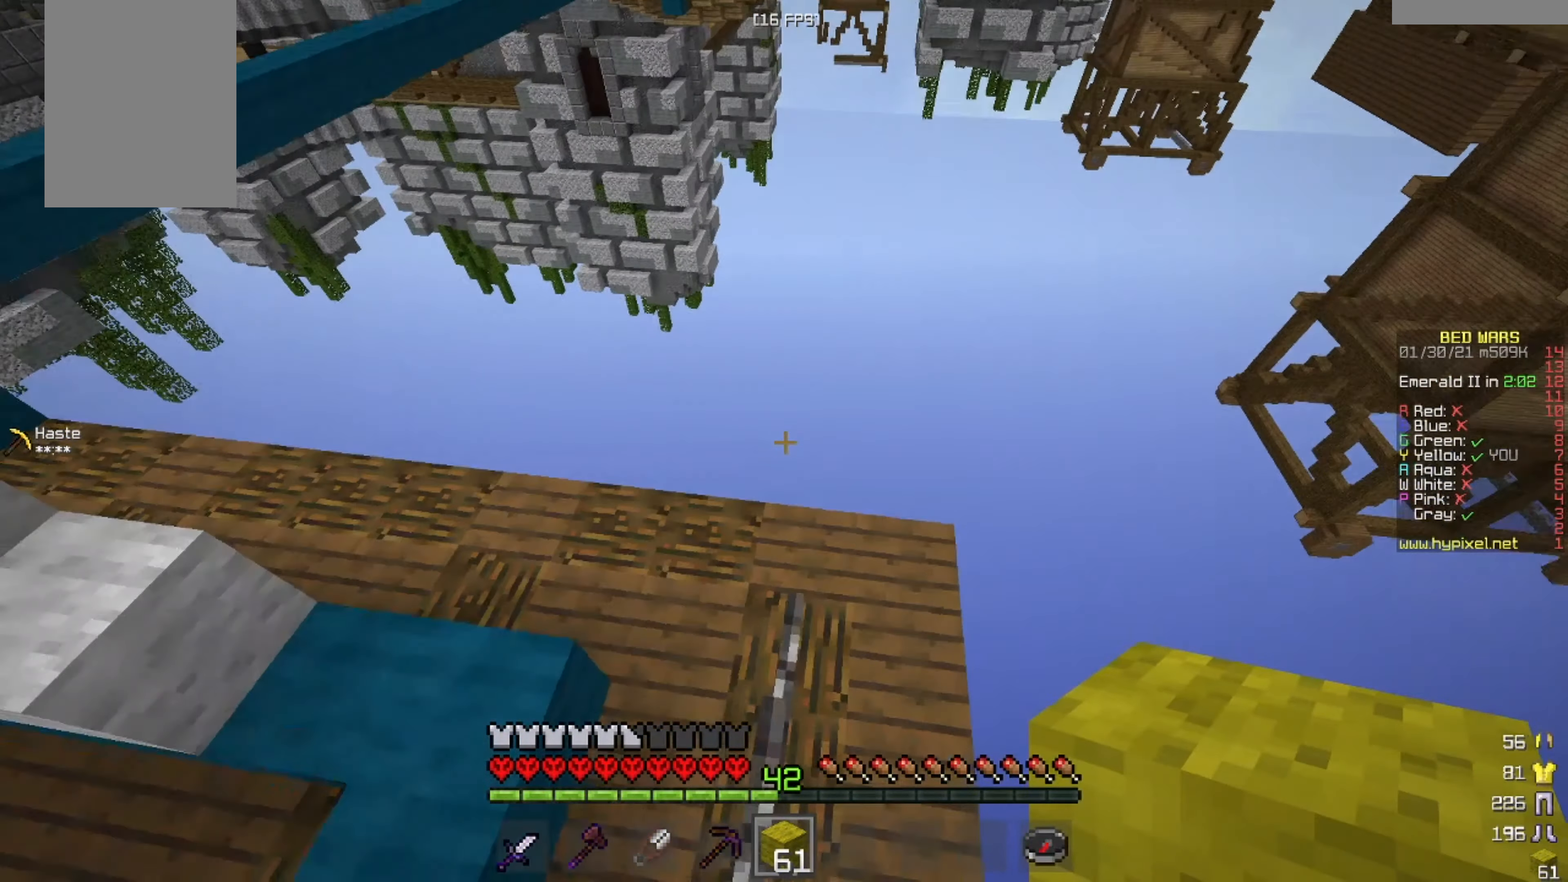
{"keys": ["w"], "mouse": [], "events": []}
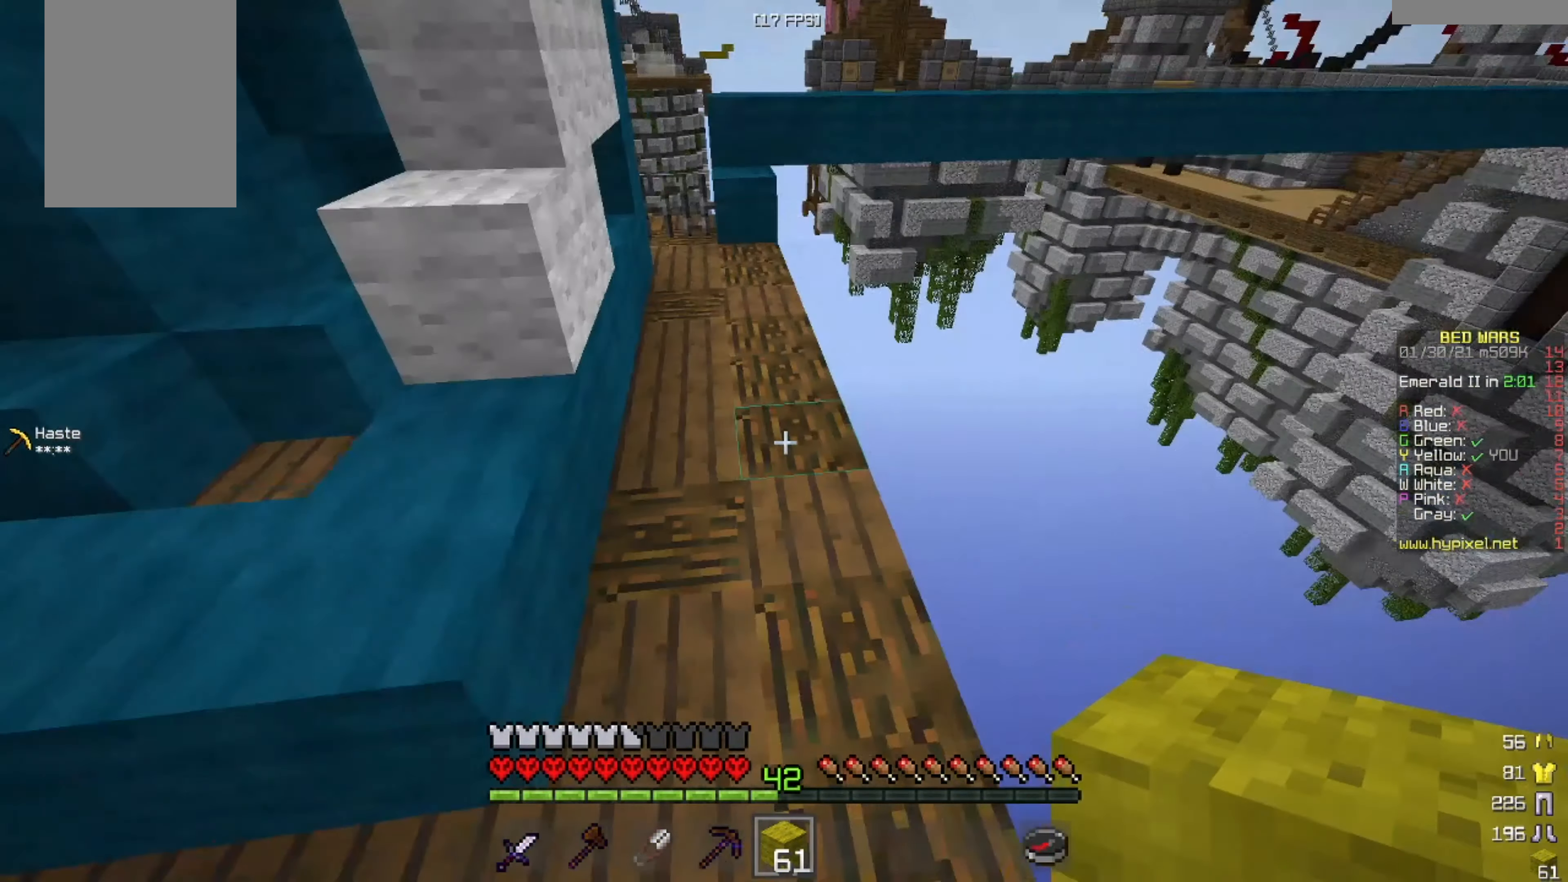
{"keys": ["w"], "mouse": [], "events": []}
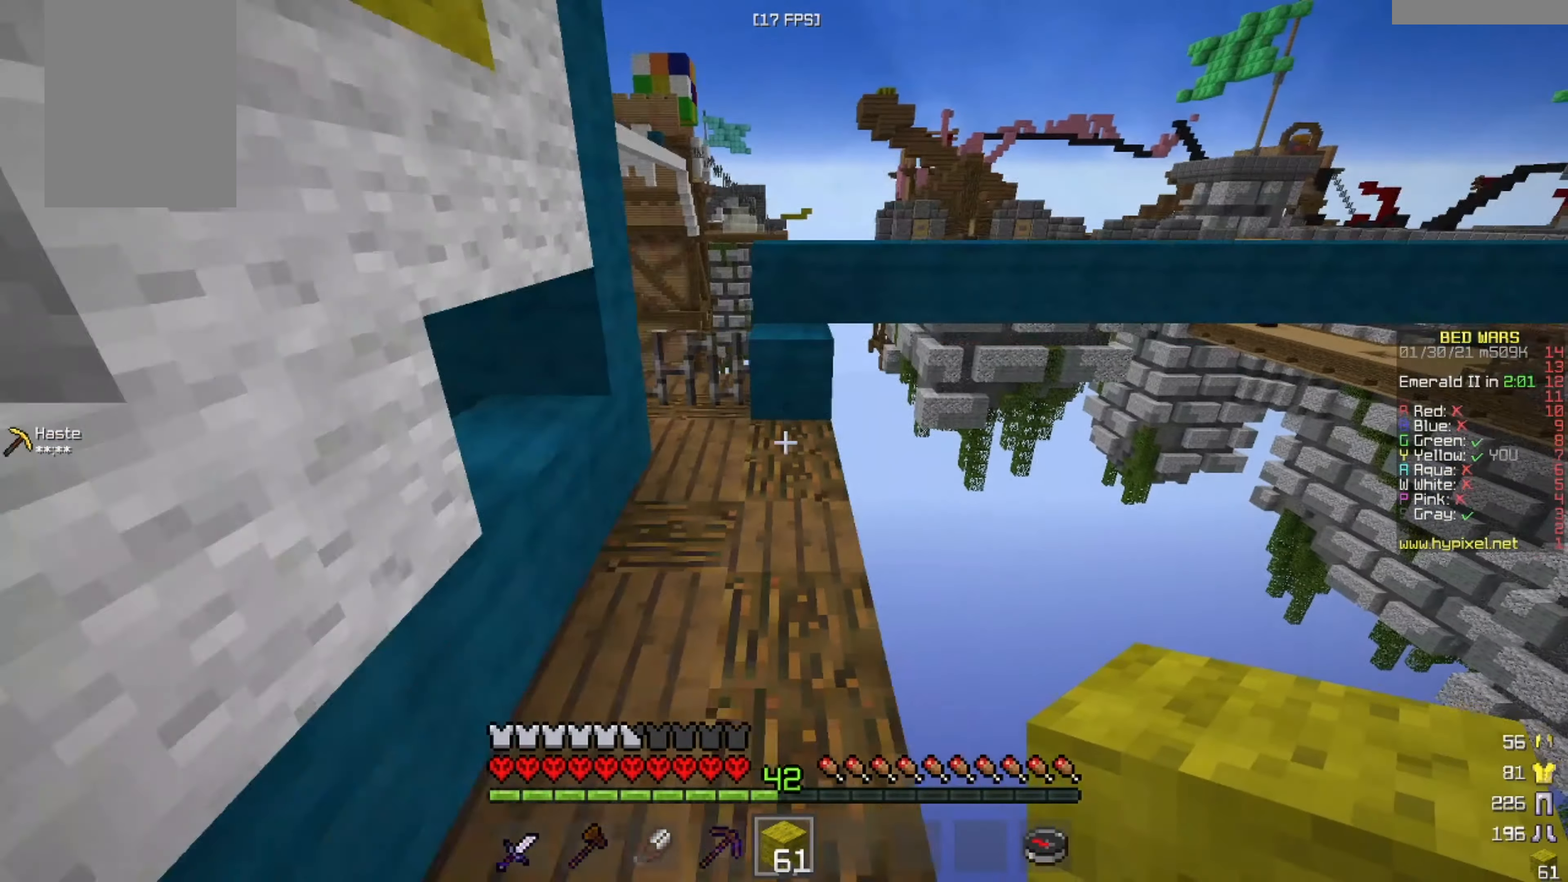
{"keys": ["w"], "mouse": ["right"], "events": [[417, "mouse_right", "down"]]}
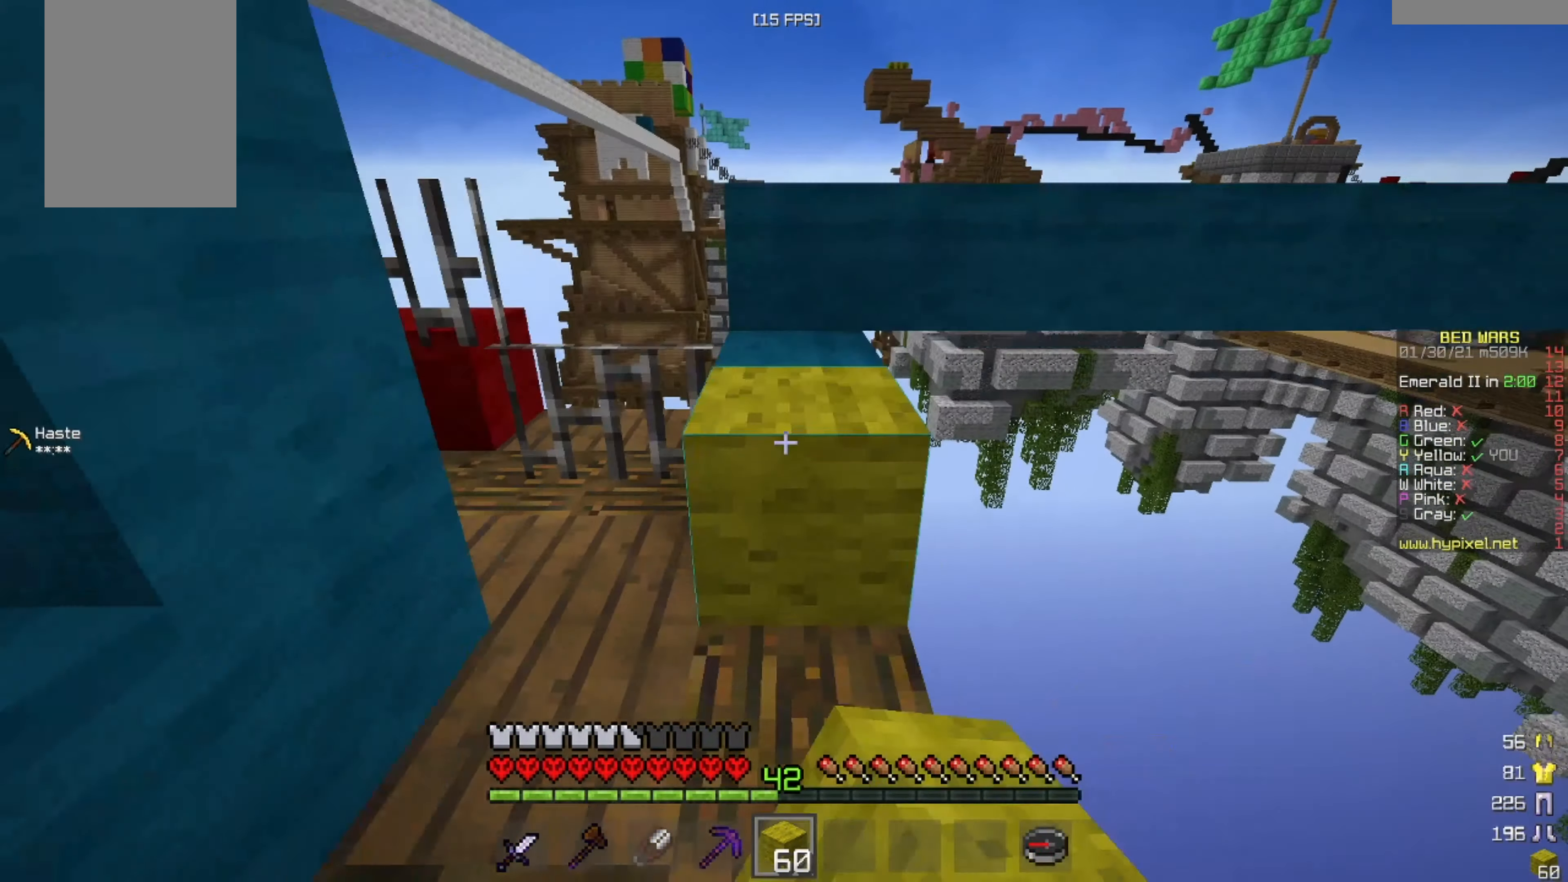
{"keys": [], "mouse": [], "events": [[83, "mouse_right", "up"], [417, "w", "up"]]}
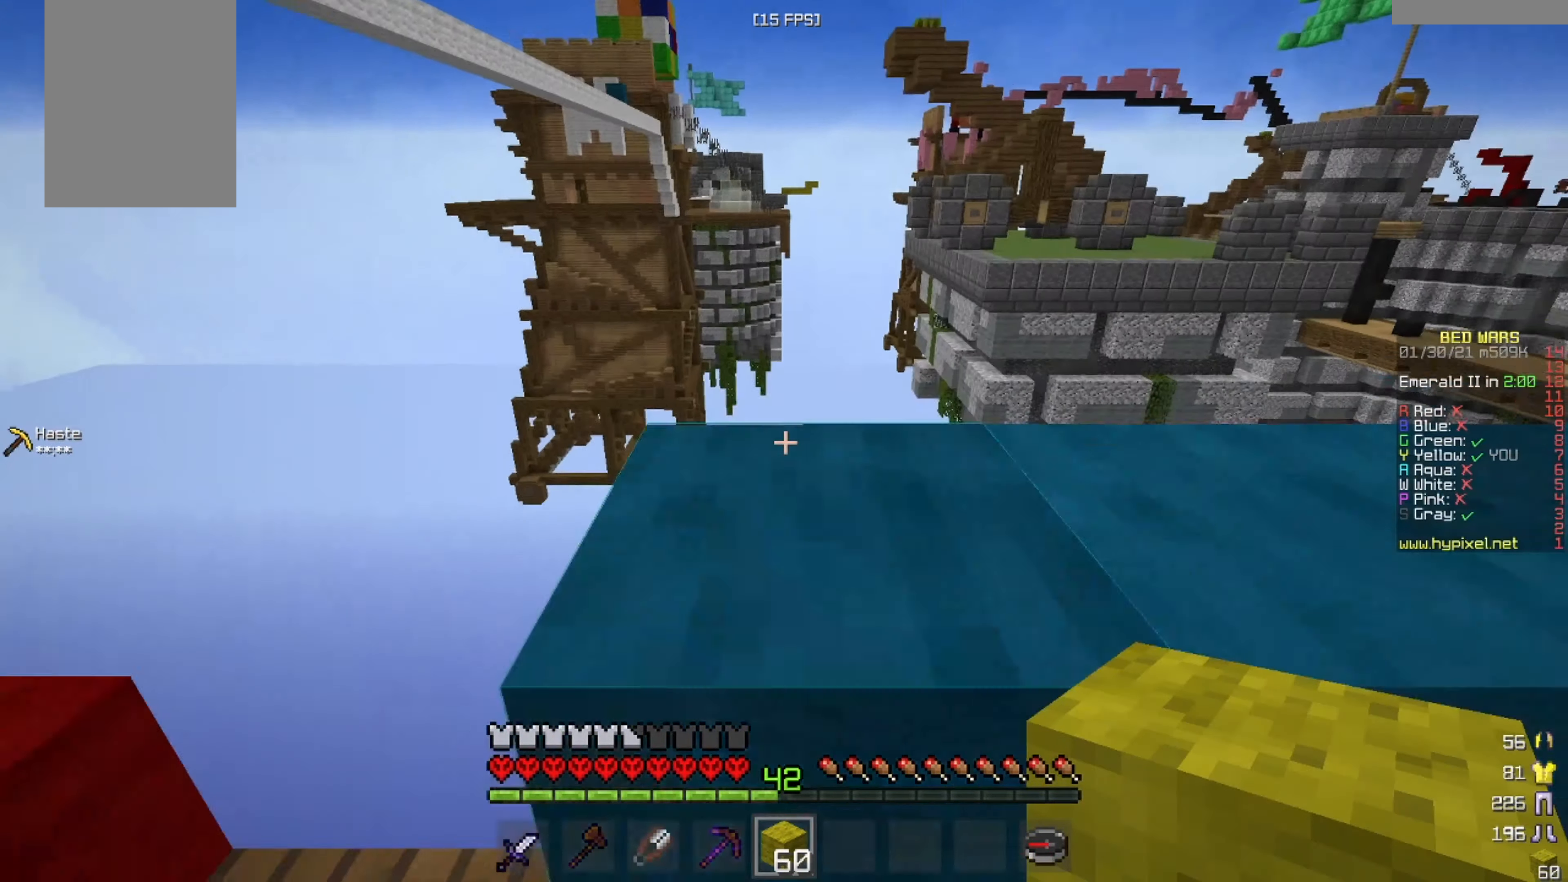
{"keys": ["a", "w"], "mouse": [], "events": [[83, "w", "down"], [292, "a", "down"]]}
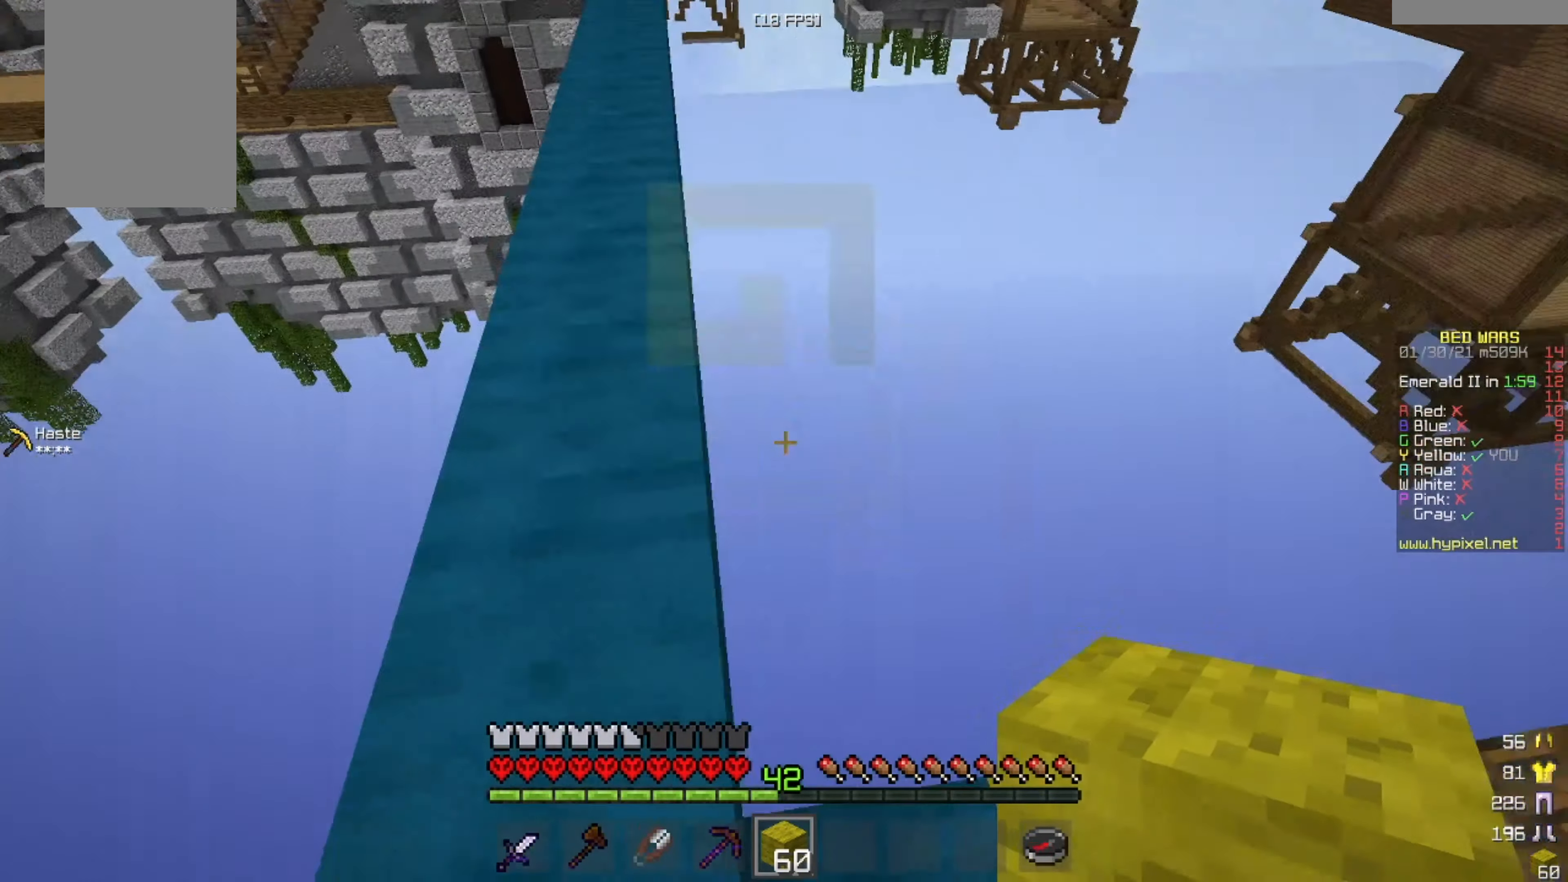
{"keys": ["a", "w"], "mouse": [], "events": [[42, "a", "up"], [42, "w", "up"], [209, "w", "down"], [501, "a", "down"]]}
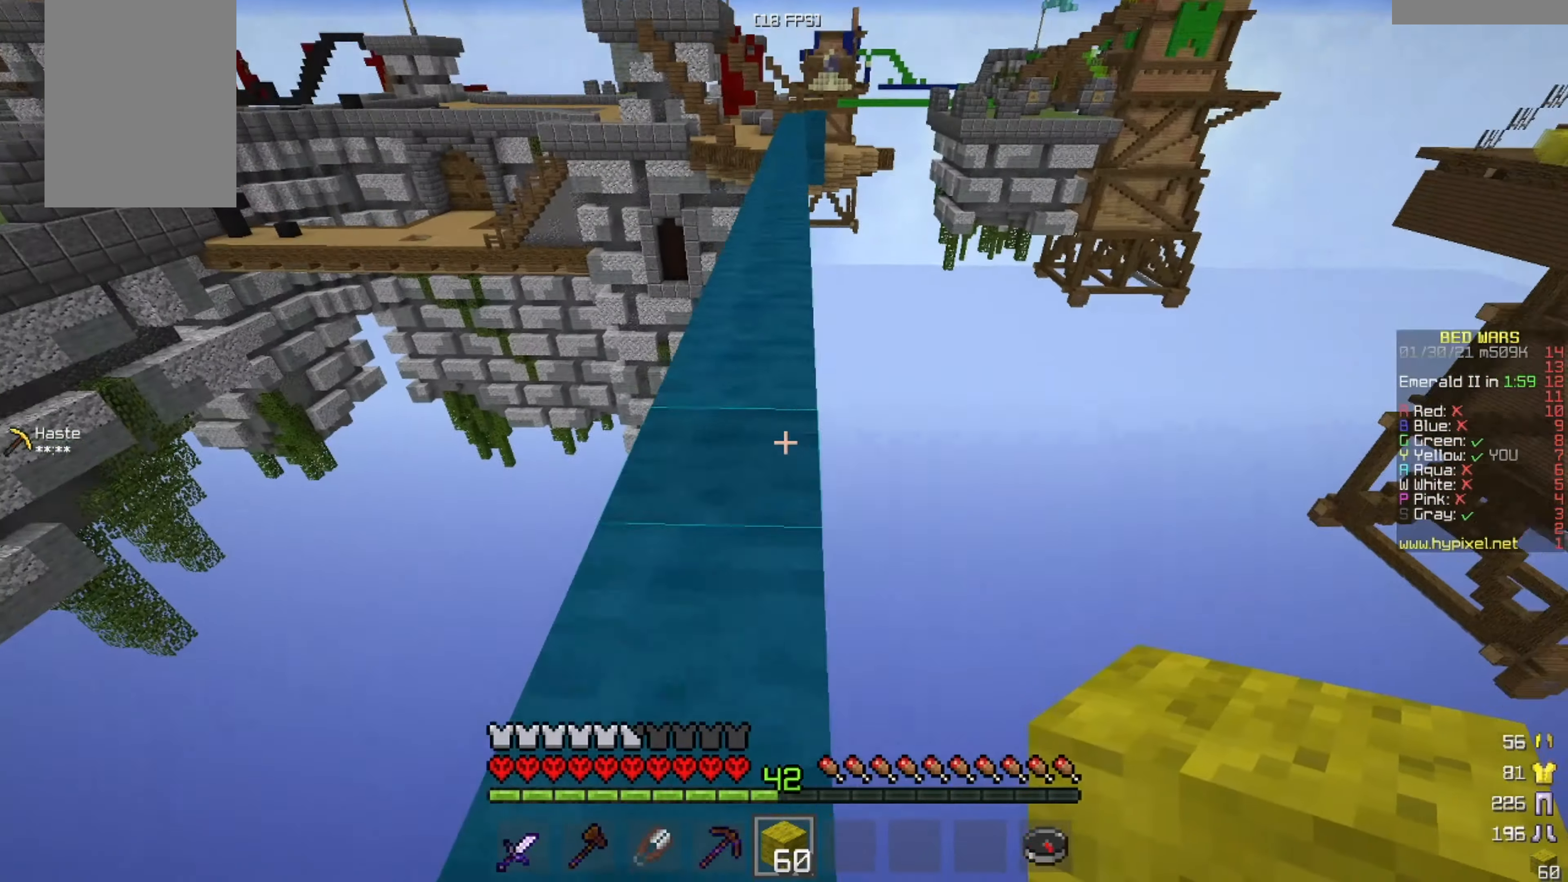
{"keys": ["w"], "mouse": [], "events": [[208, "a", "up"]]}
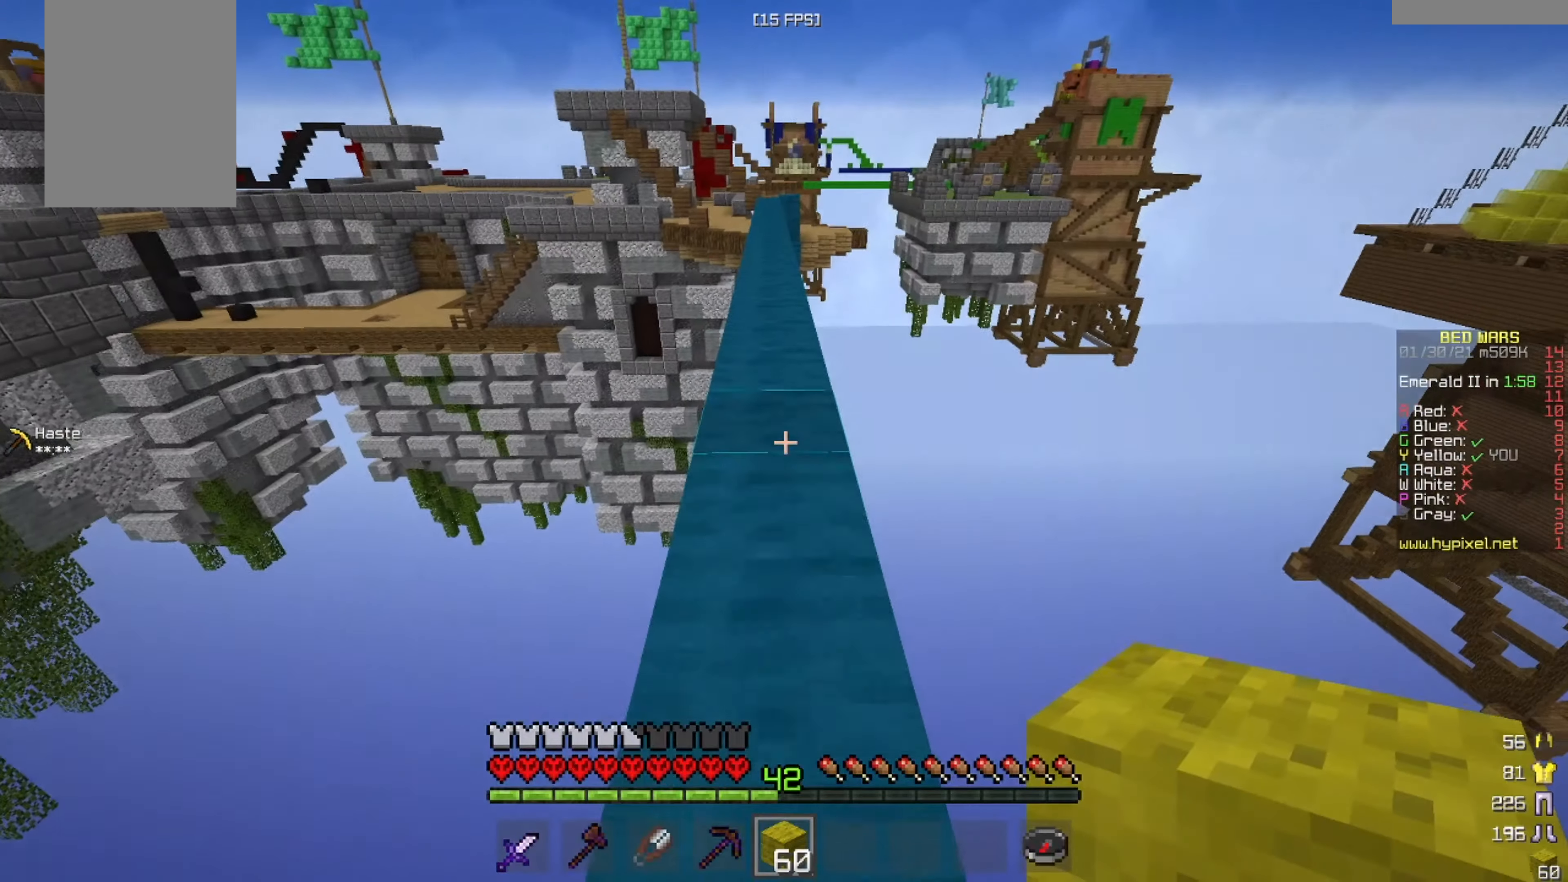
{"keys": ["w"], "mouse": [], "events": []}
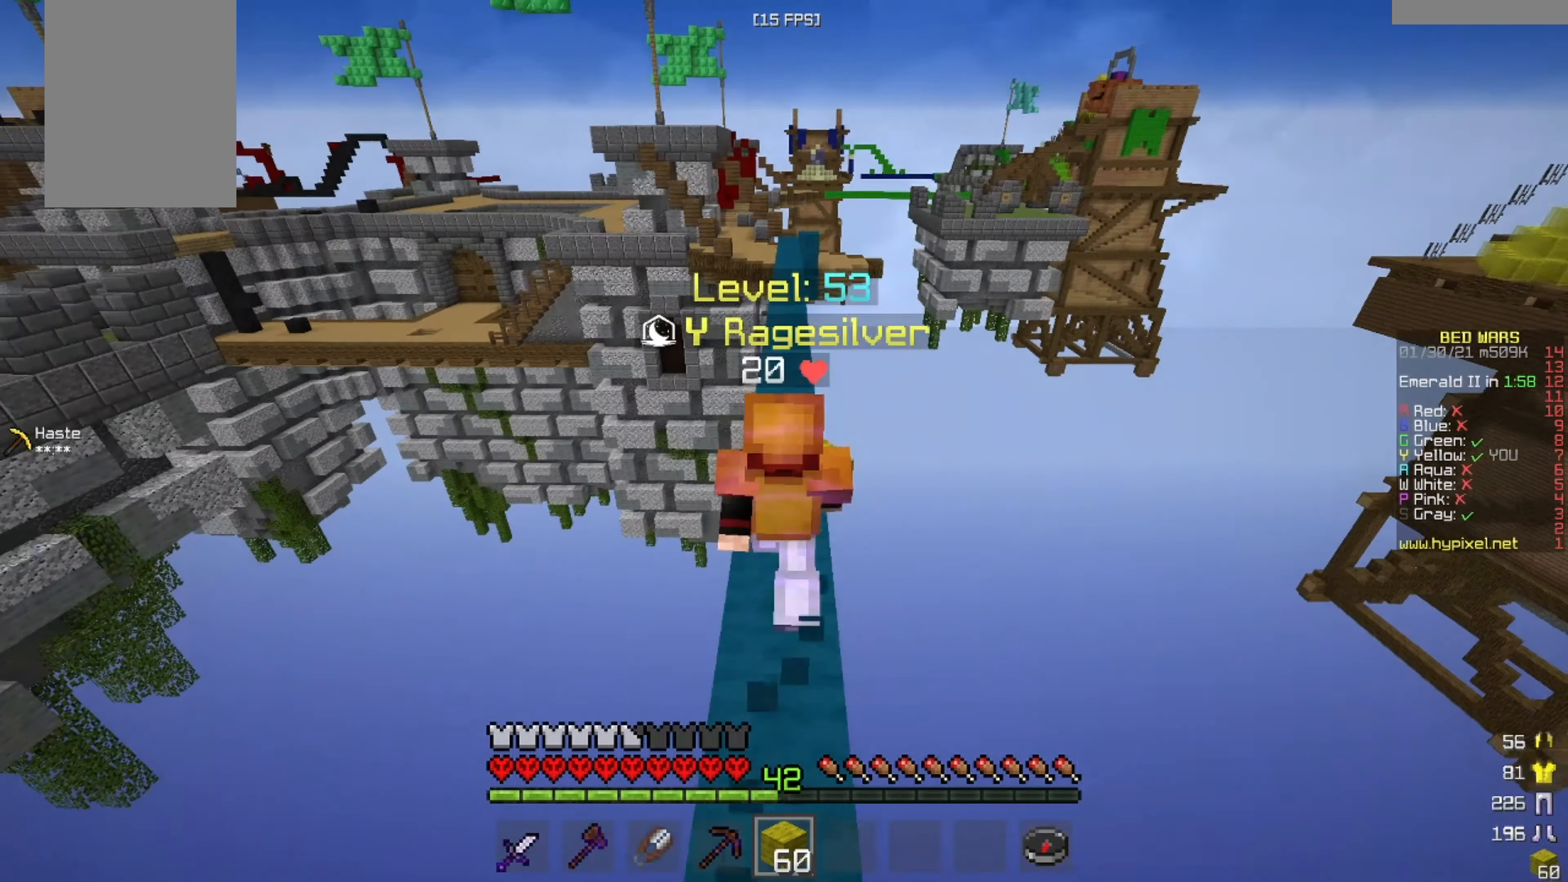
{"keys": ["w"], "mouse": [], "events": []}
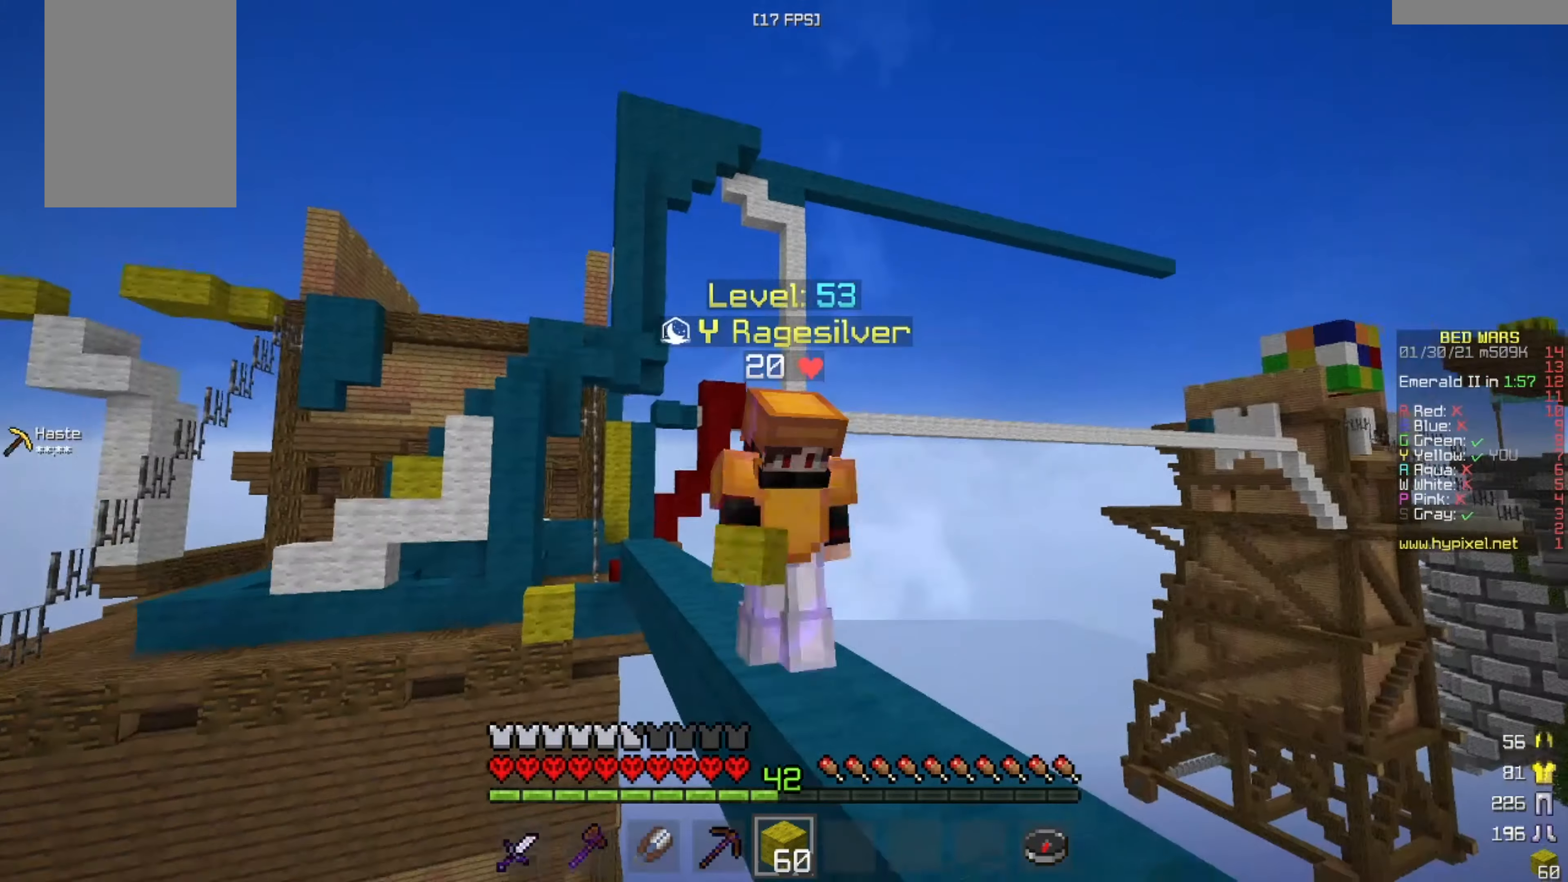
{"keys": ["w"], "mouse": [], "events": []}
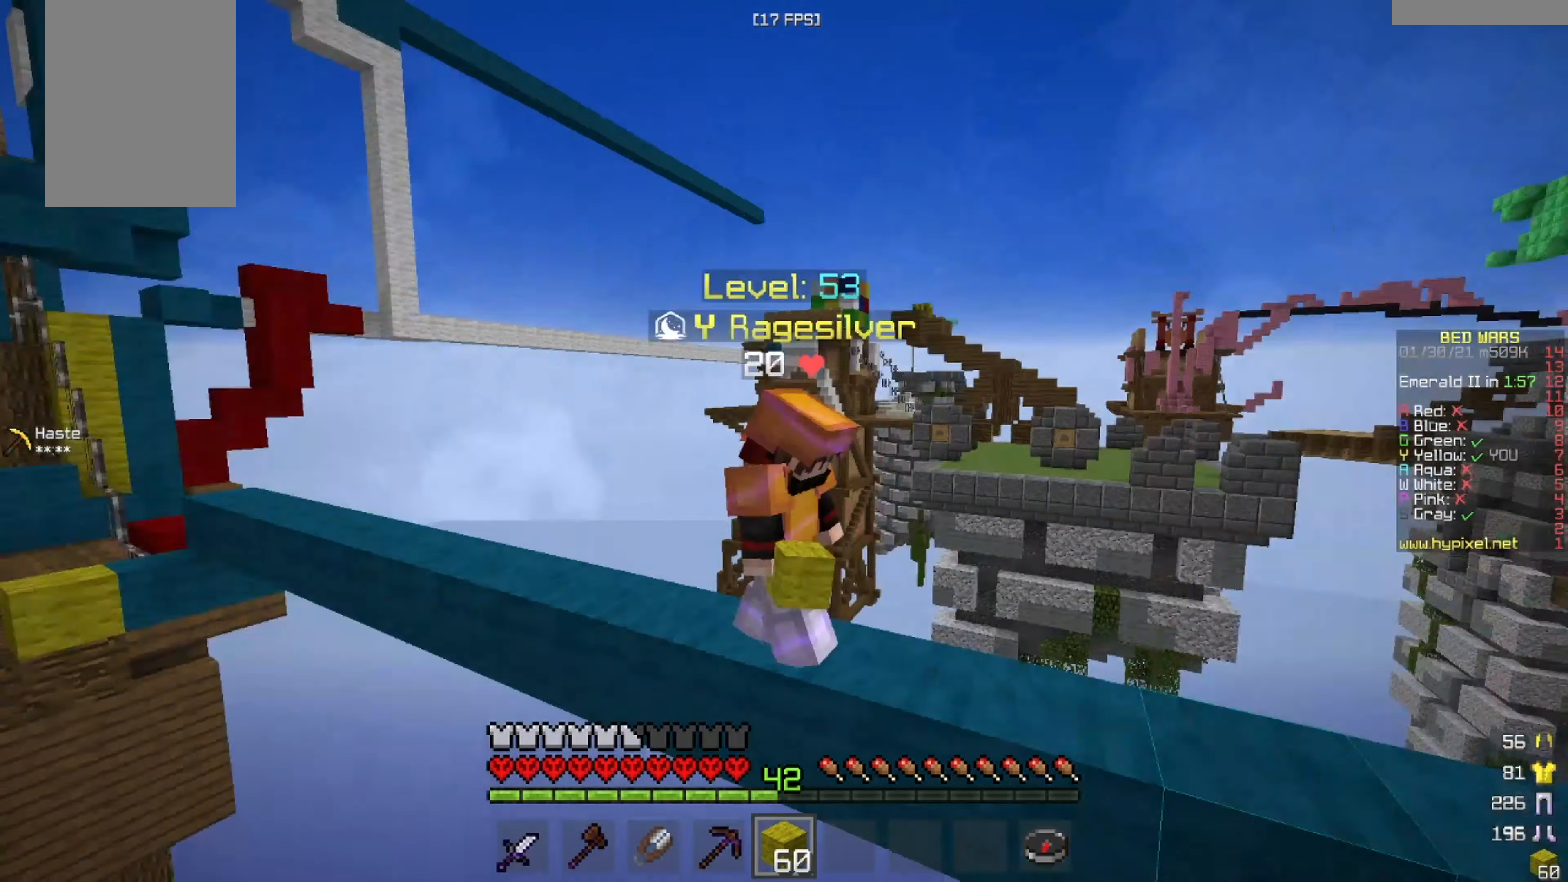
{"keys": ["w"], "mouse": [], "events": []}
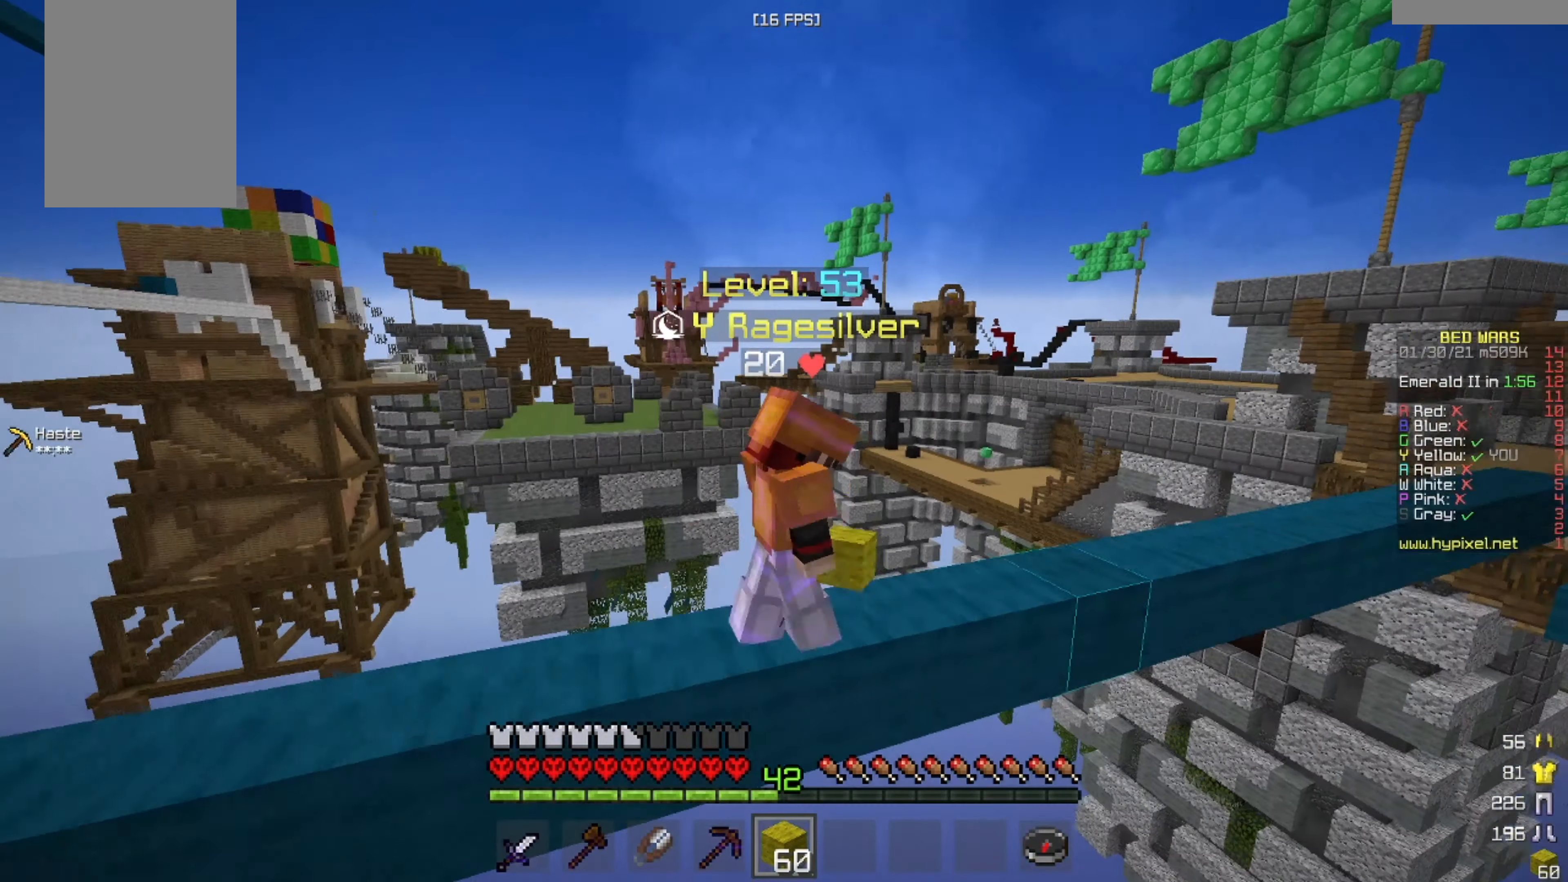
{"keys": ["w"], "mouse": [], "events": []}
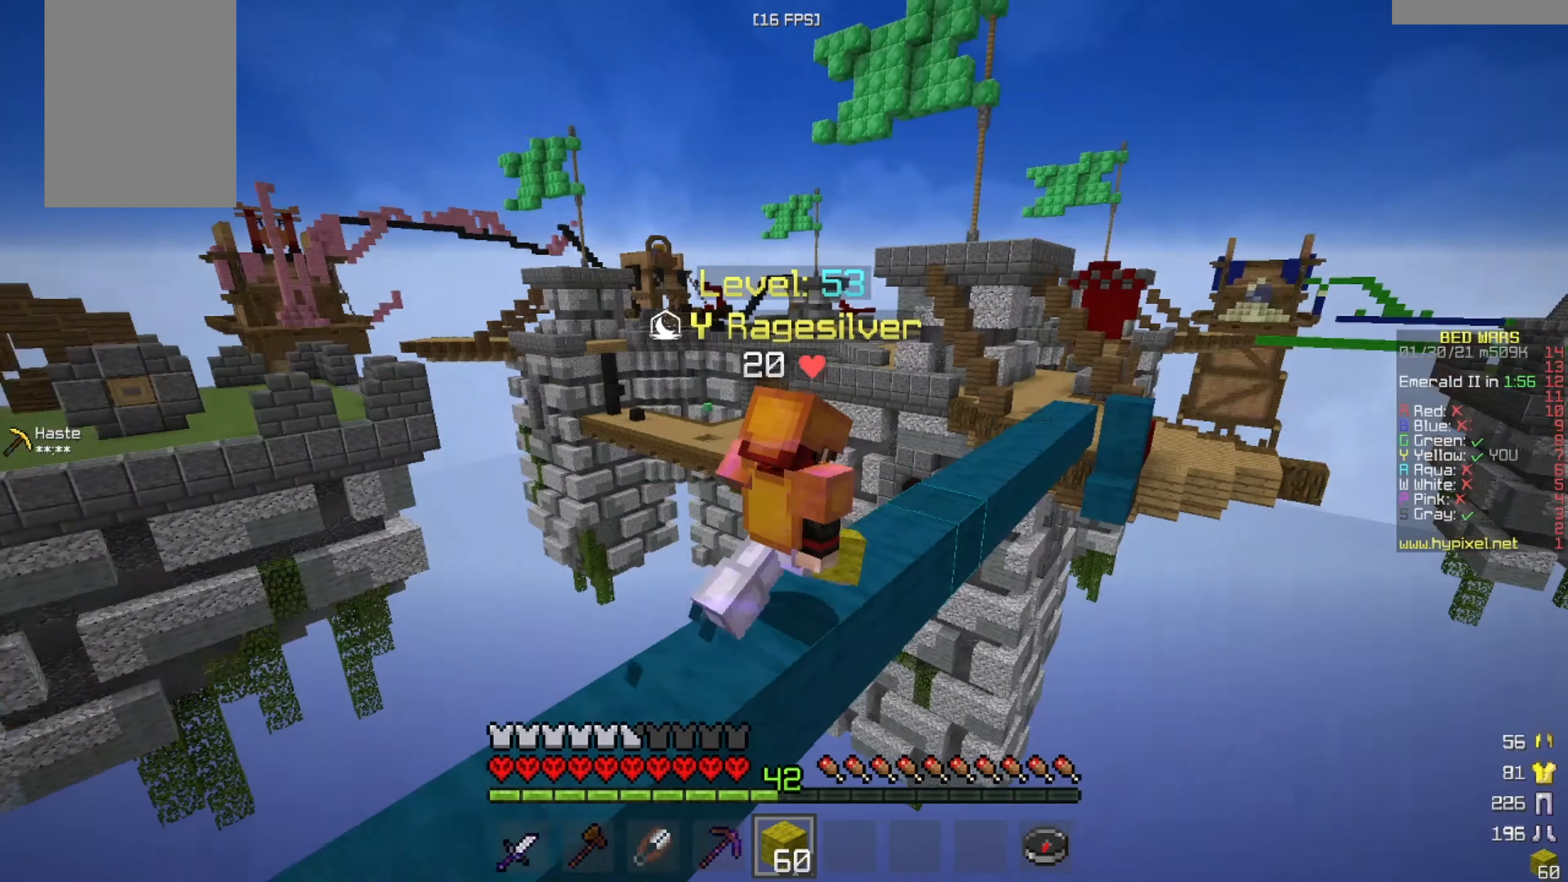
{"keys": ["w"], "mouse": [], "events": []}
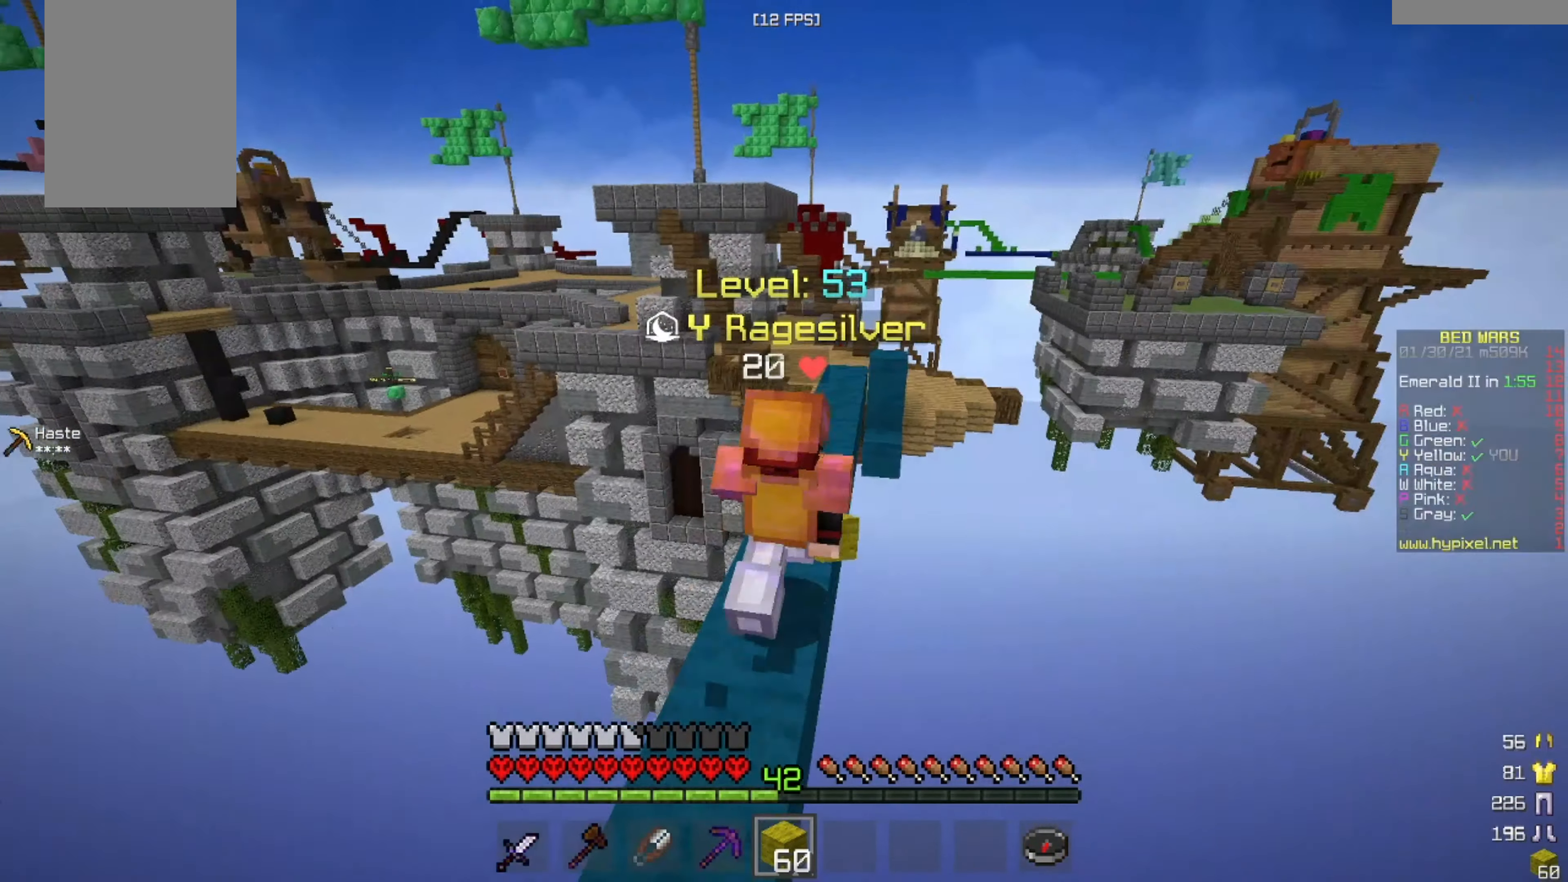
{"keys": ["w"], "mouse": [], "events": []}
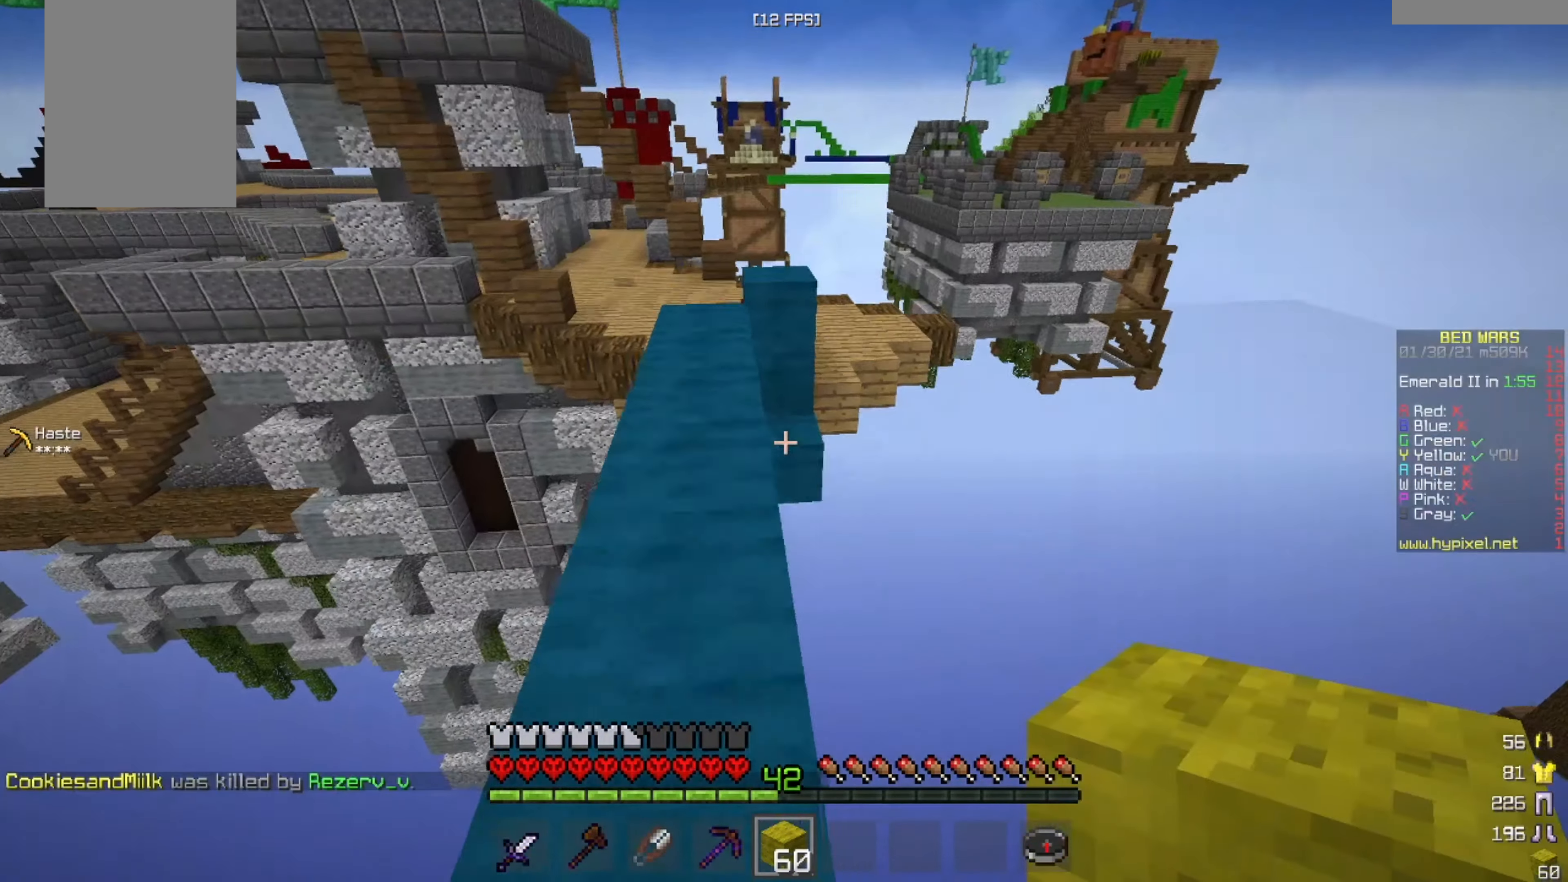
{"keys": ["w"], "mouse": [], "events": [[208, "a", "down"], [334, "a", "up"]]}
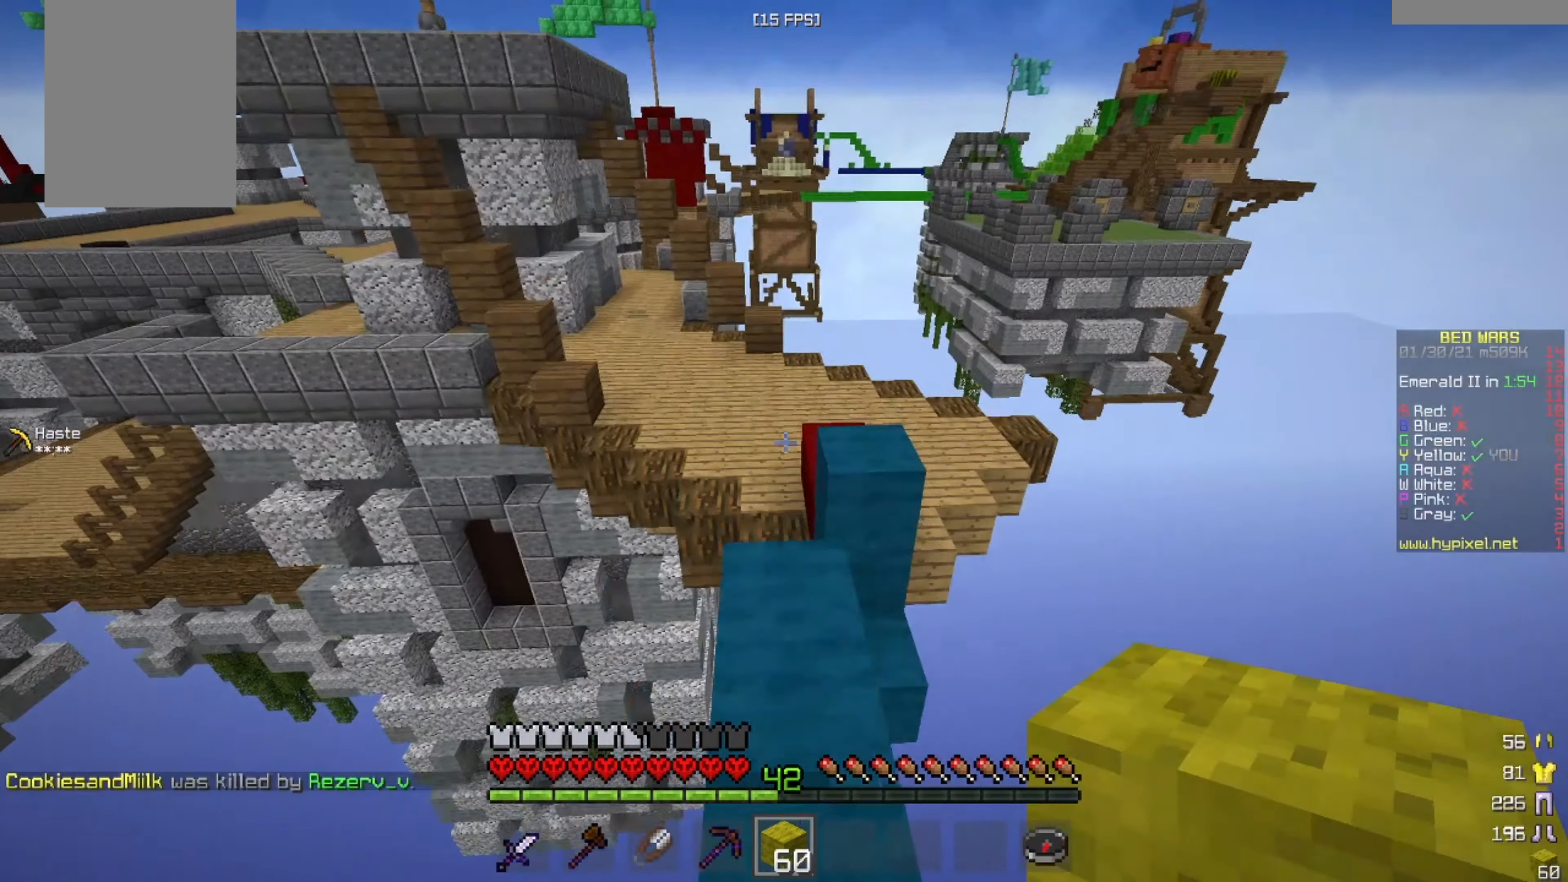
{"keys": ["d", "w"], "mouse": [], "events": [[334, "d", "down"]]}
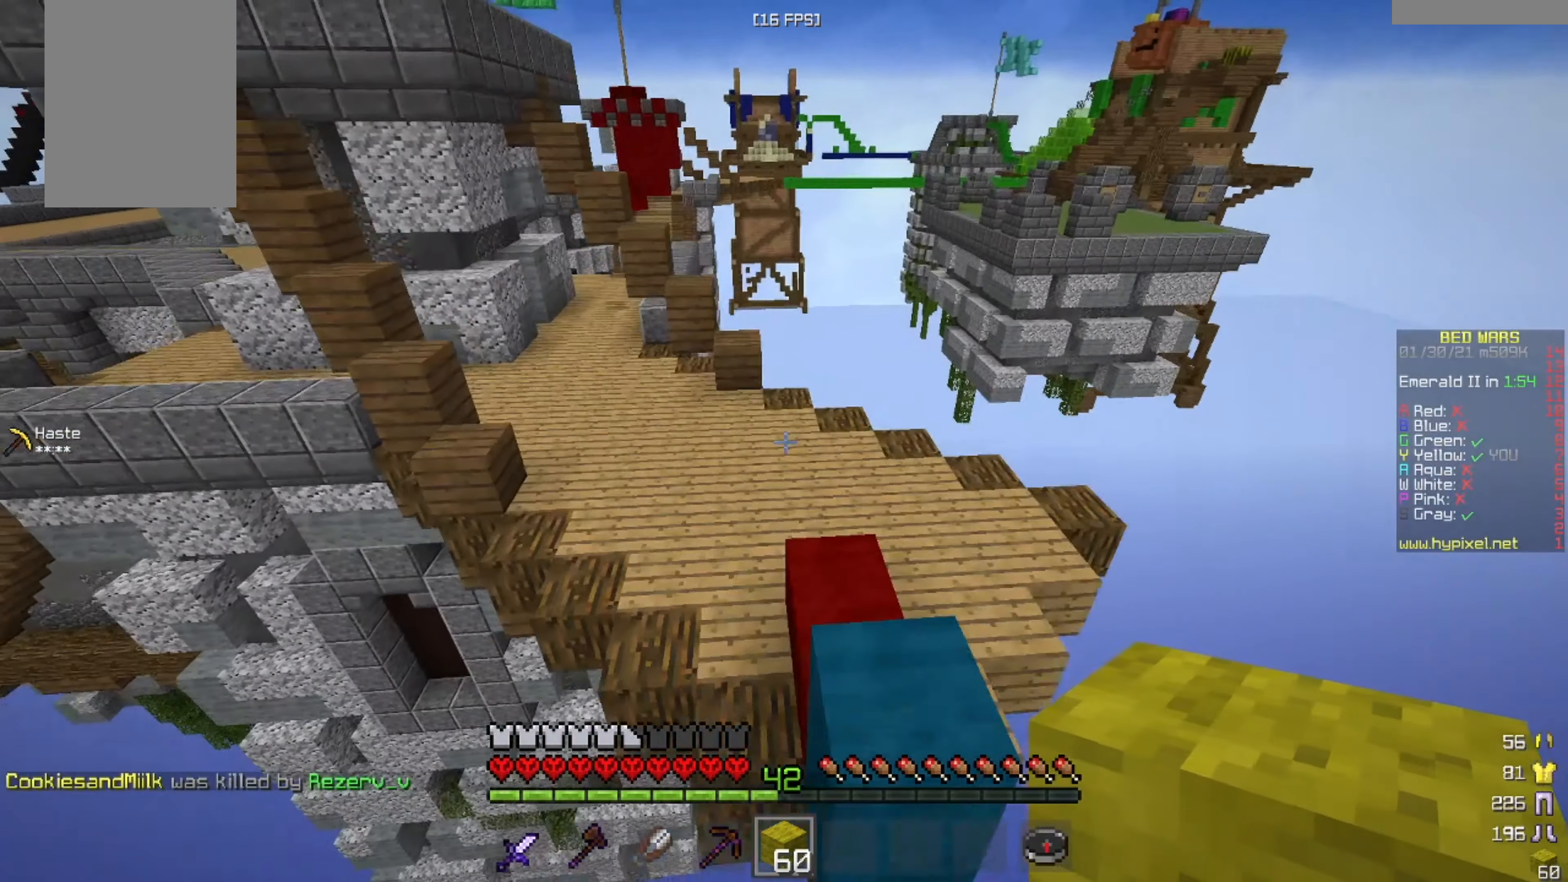
{"keys": ["w"], "mouse": [], "events": [[167, "d", "up"]]}
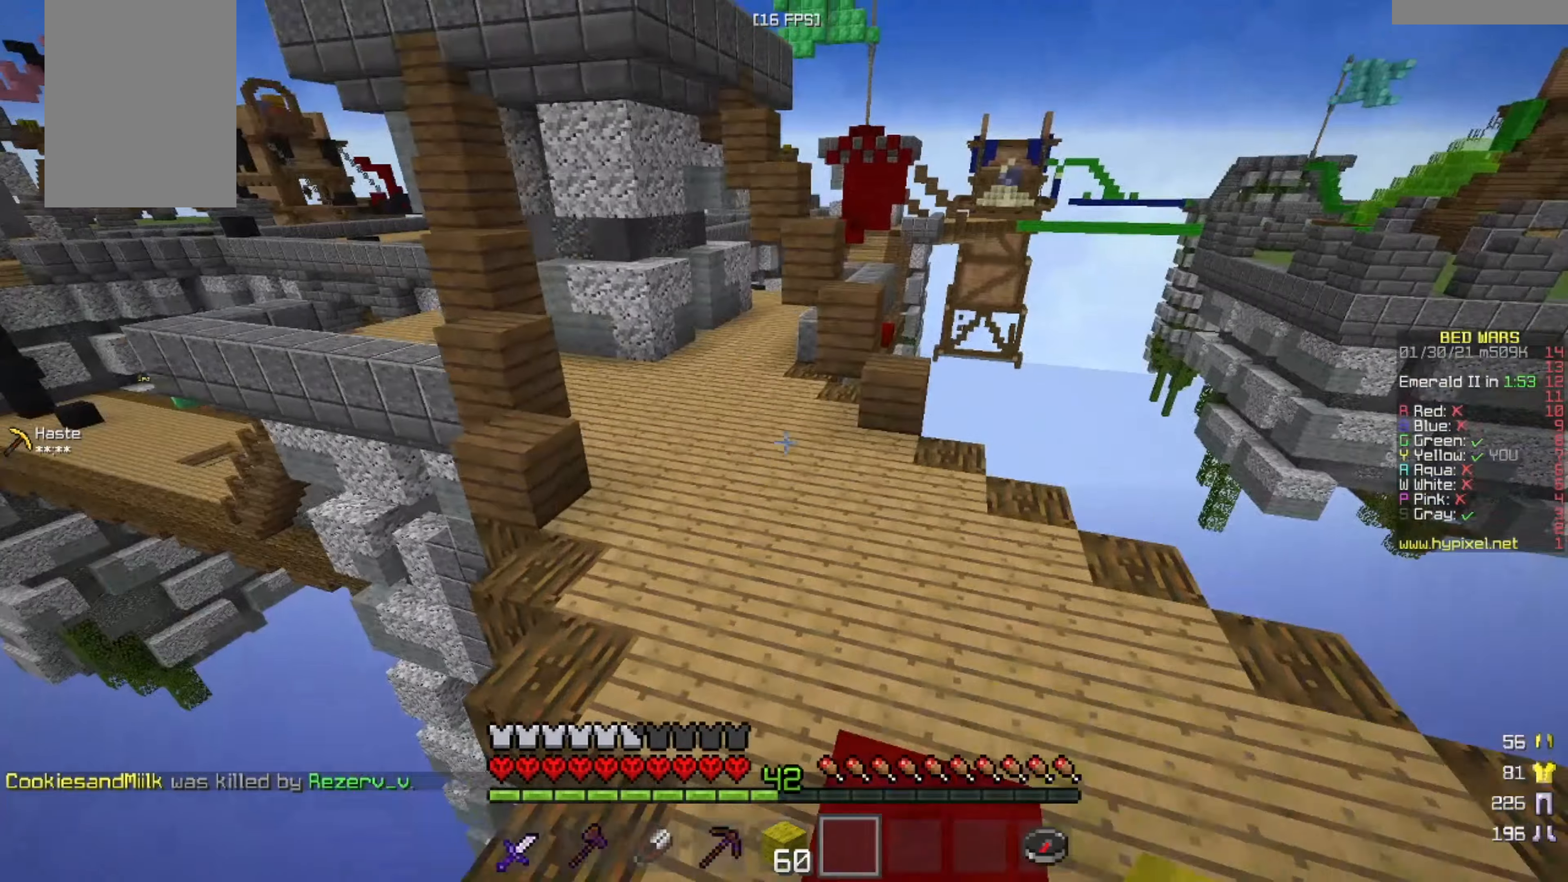
{"keys": ["w"], "mouse": [], "events": []}
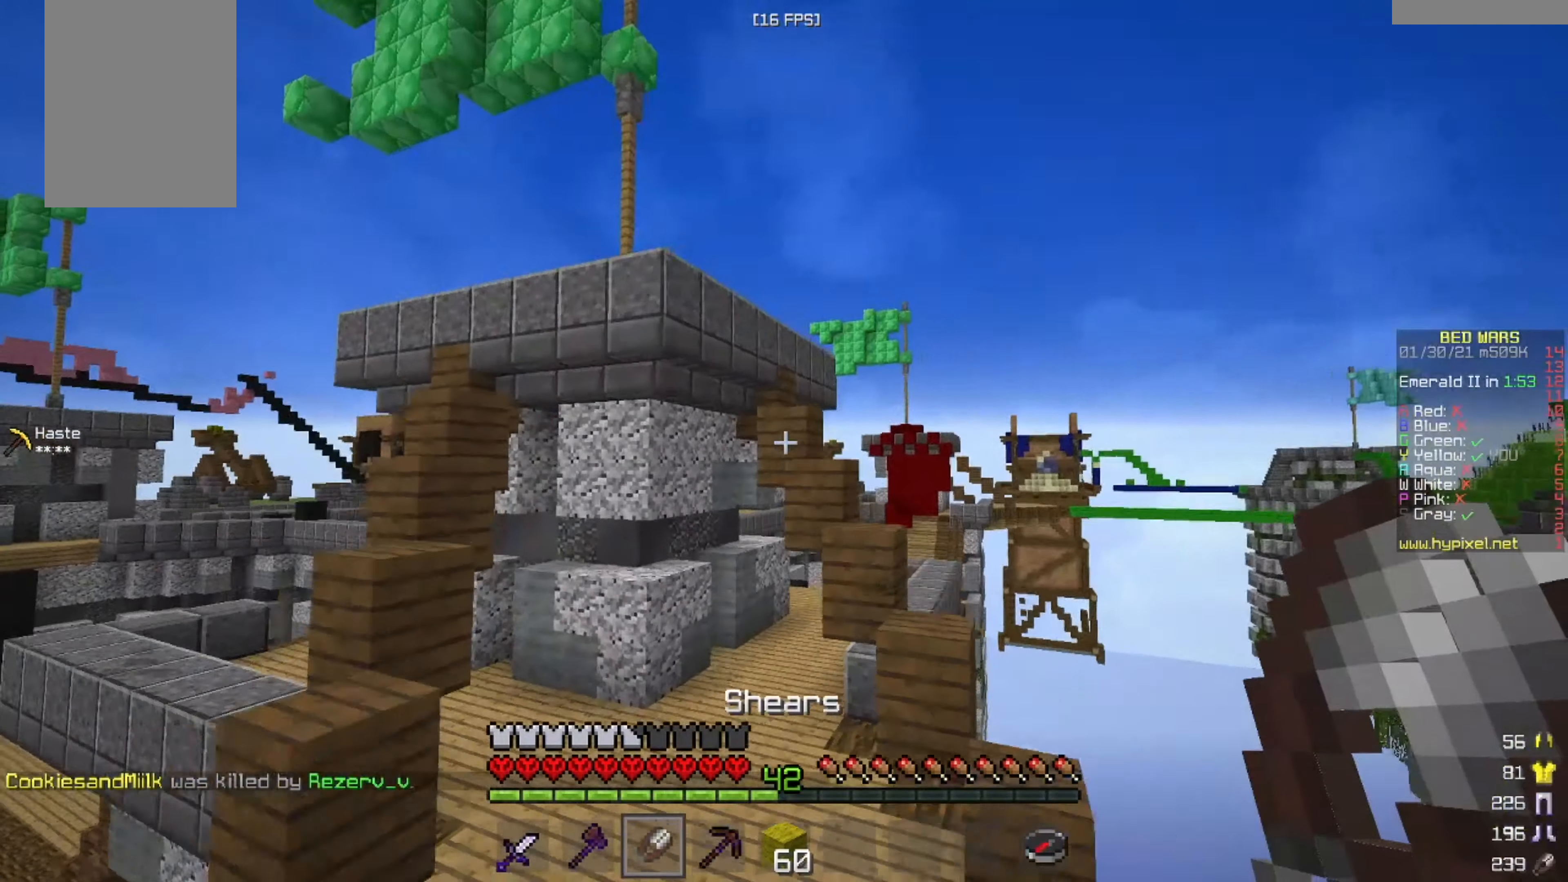
{"keys": ["w"], "mouse": [], "events": []}
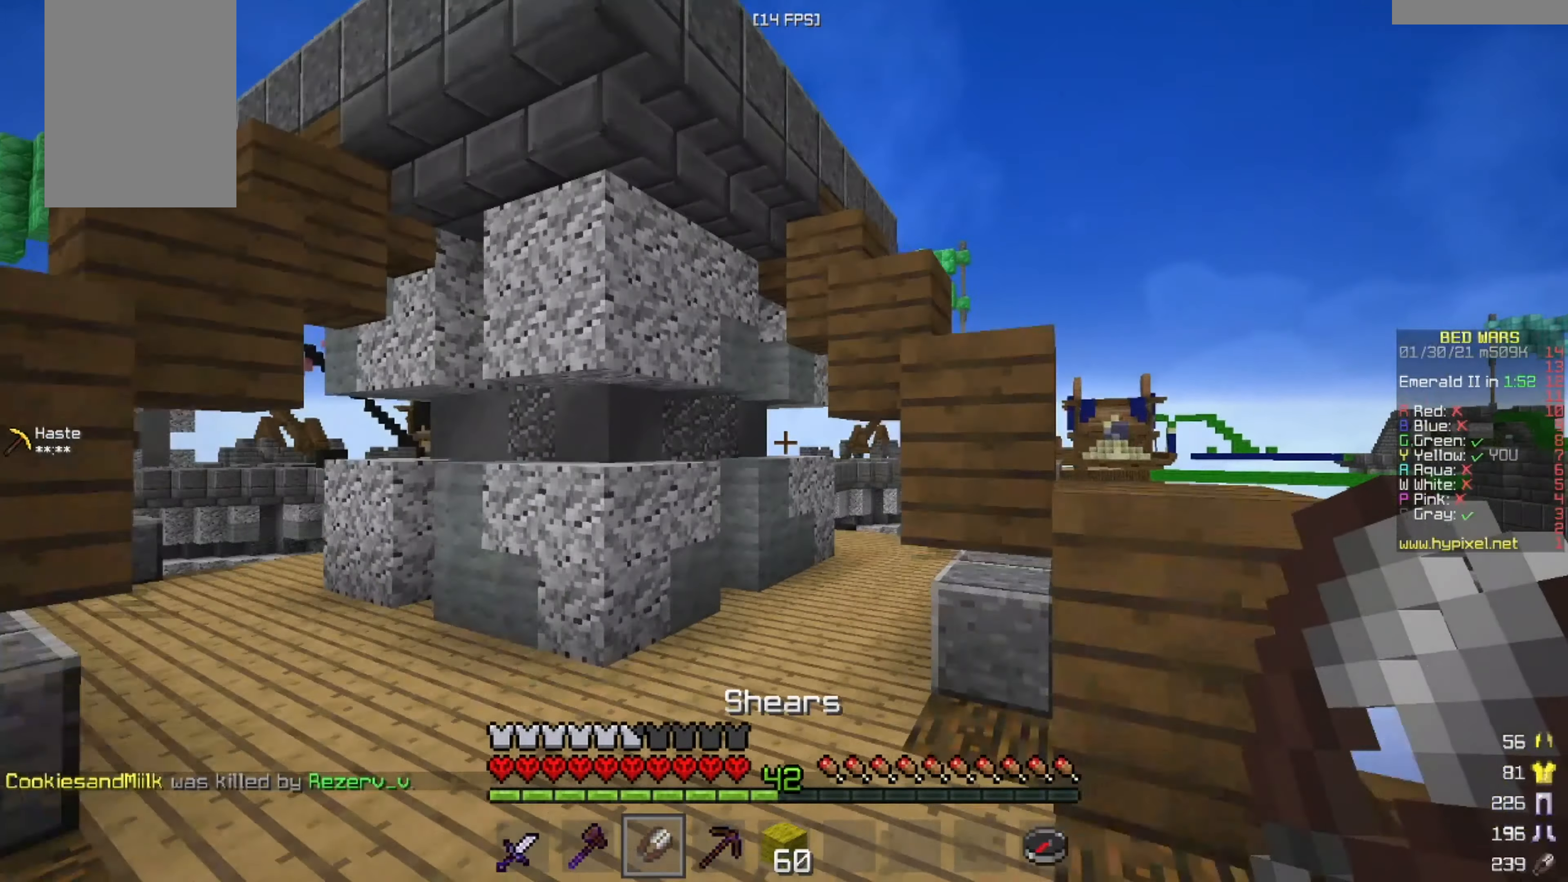
{"keys": ["w"], "mouse": [], "events": [[250, "d", "down"], [375, "d", "up"]]}
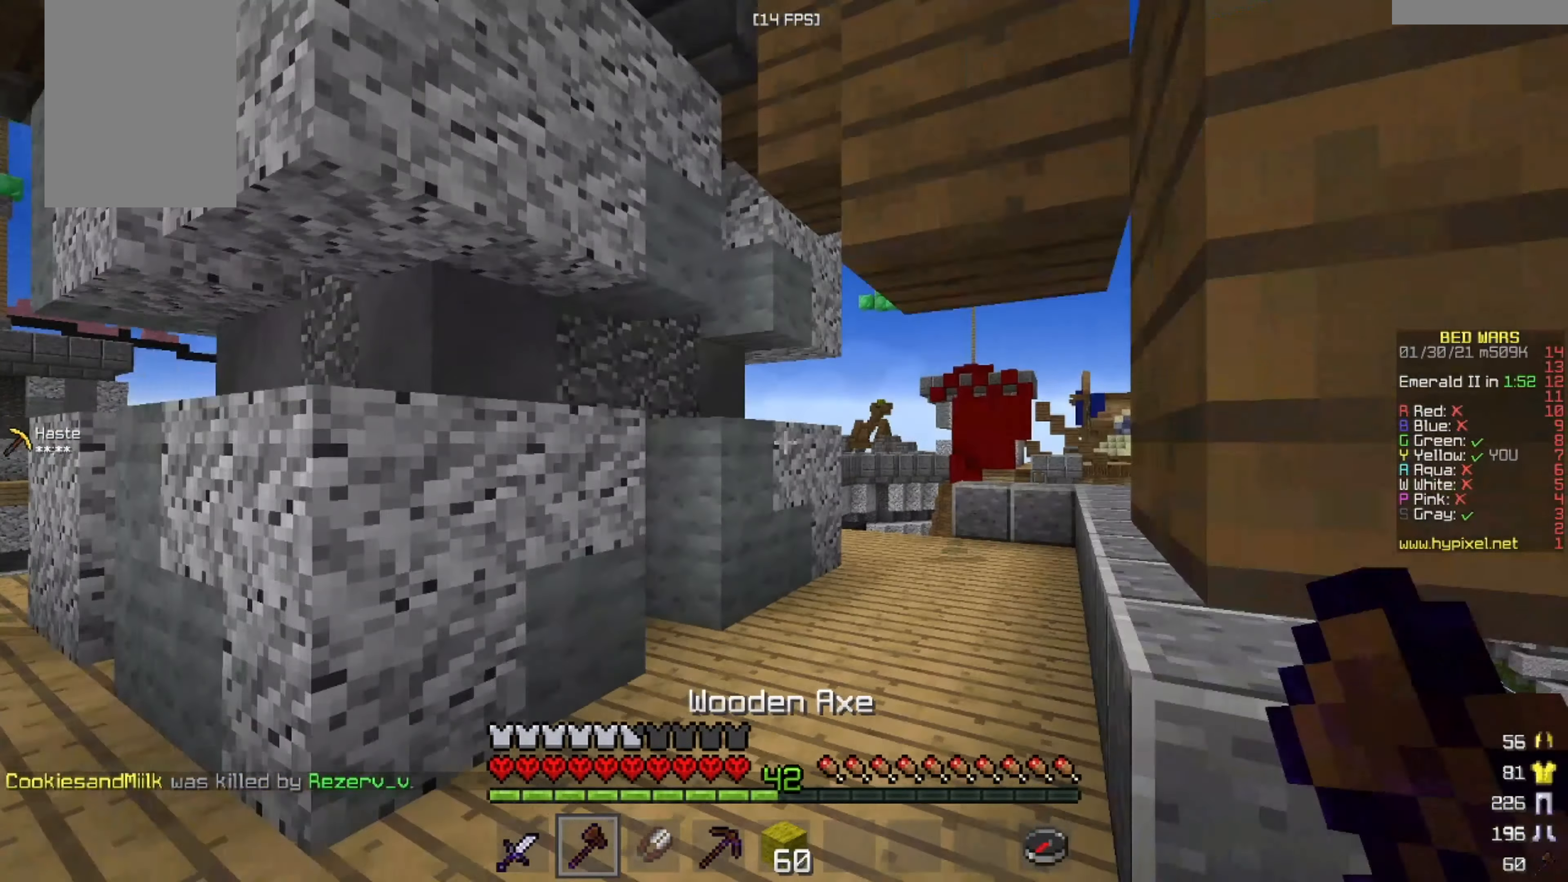
{"keys": ["d", "w"], "mouse": [], "events": [[417, "d", "down"]]}
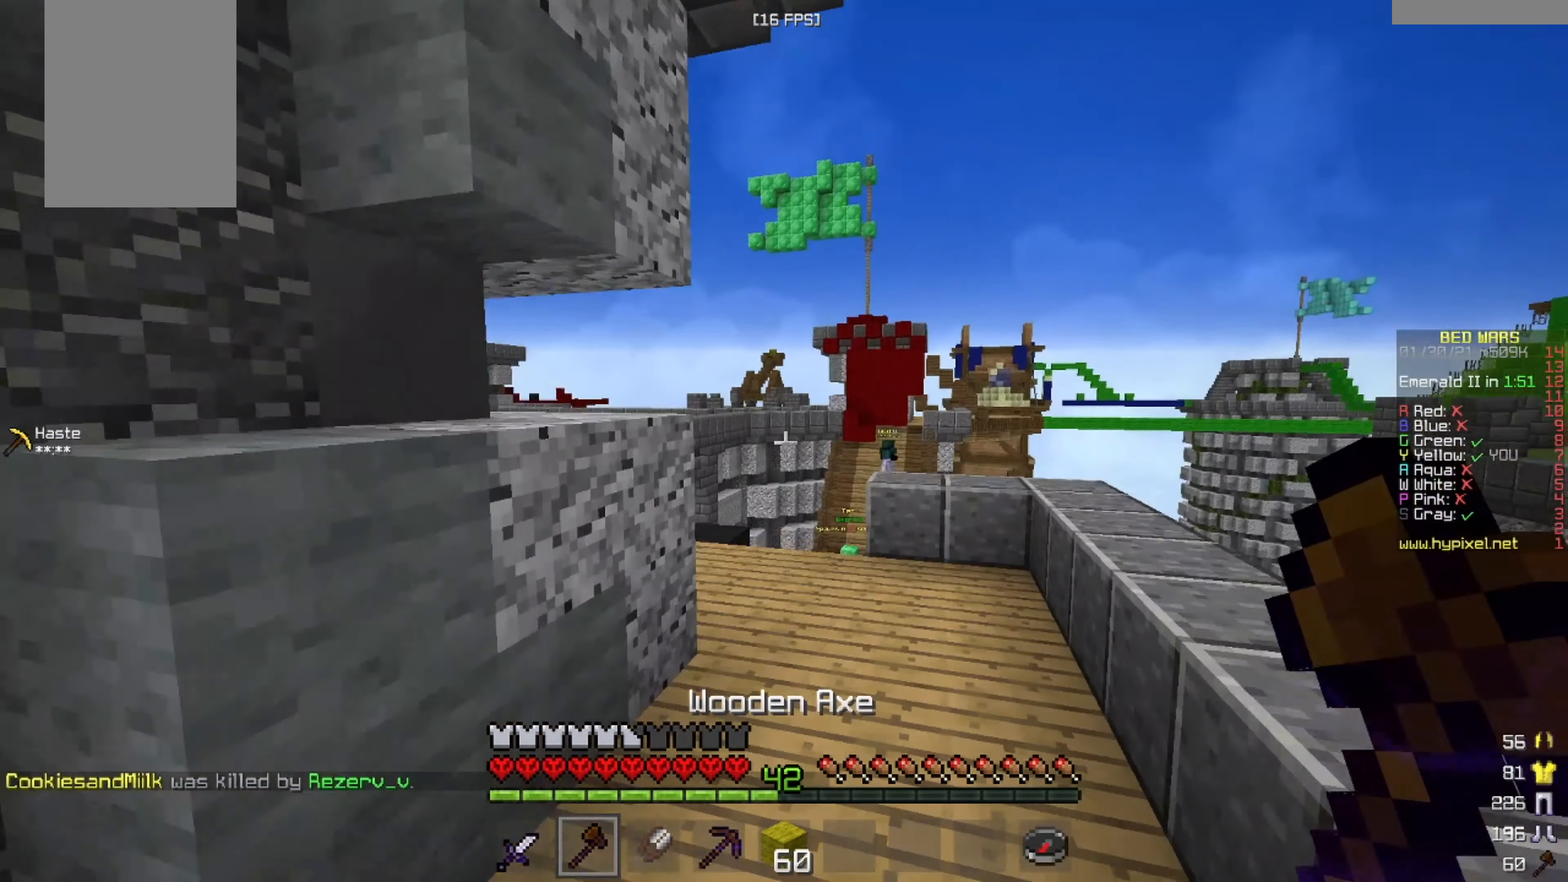
{"keys": ["w"], "mouse": [], "events": [[83, "d", "up"]]}
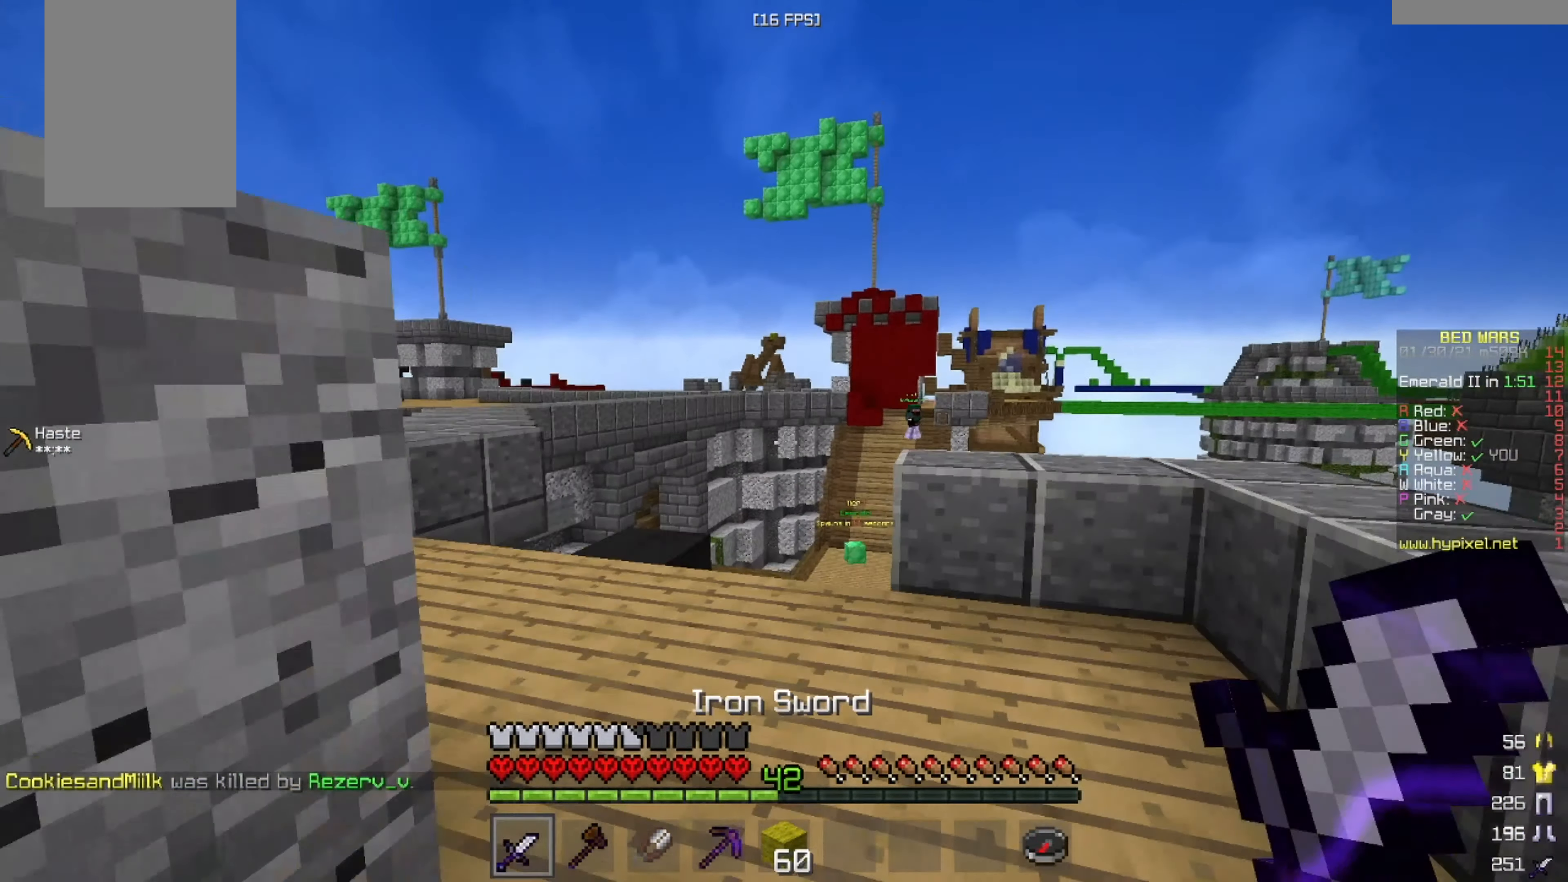
{"keys": ["a", "w"], "mouse": [], "events": [[376, "a", "down"]]}
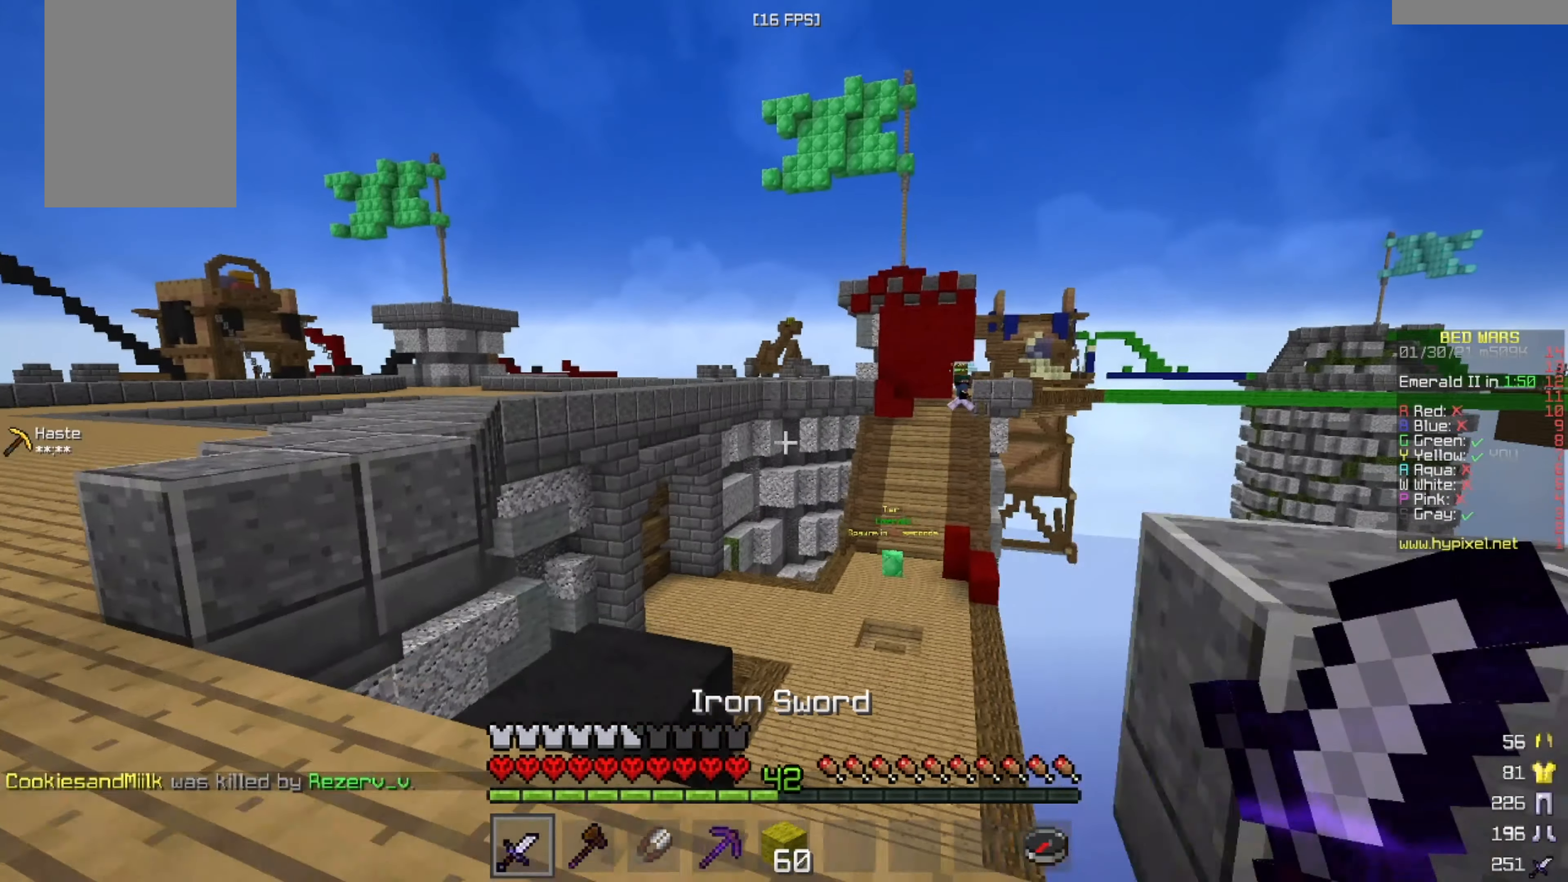
{"keys": ["a", "w"], "mouse": [], "events": []}